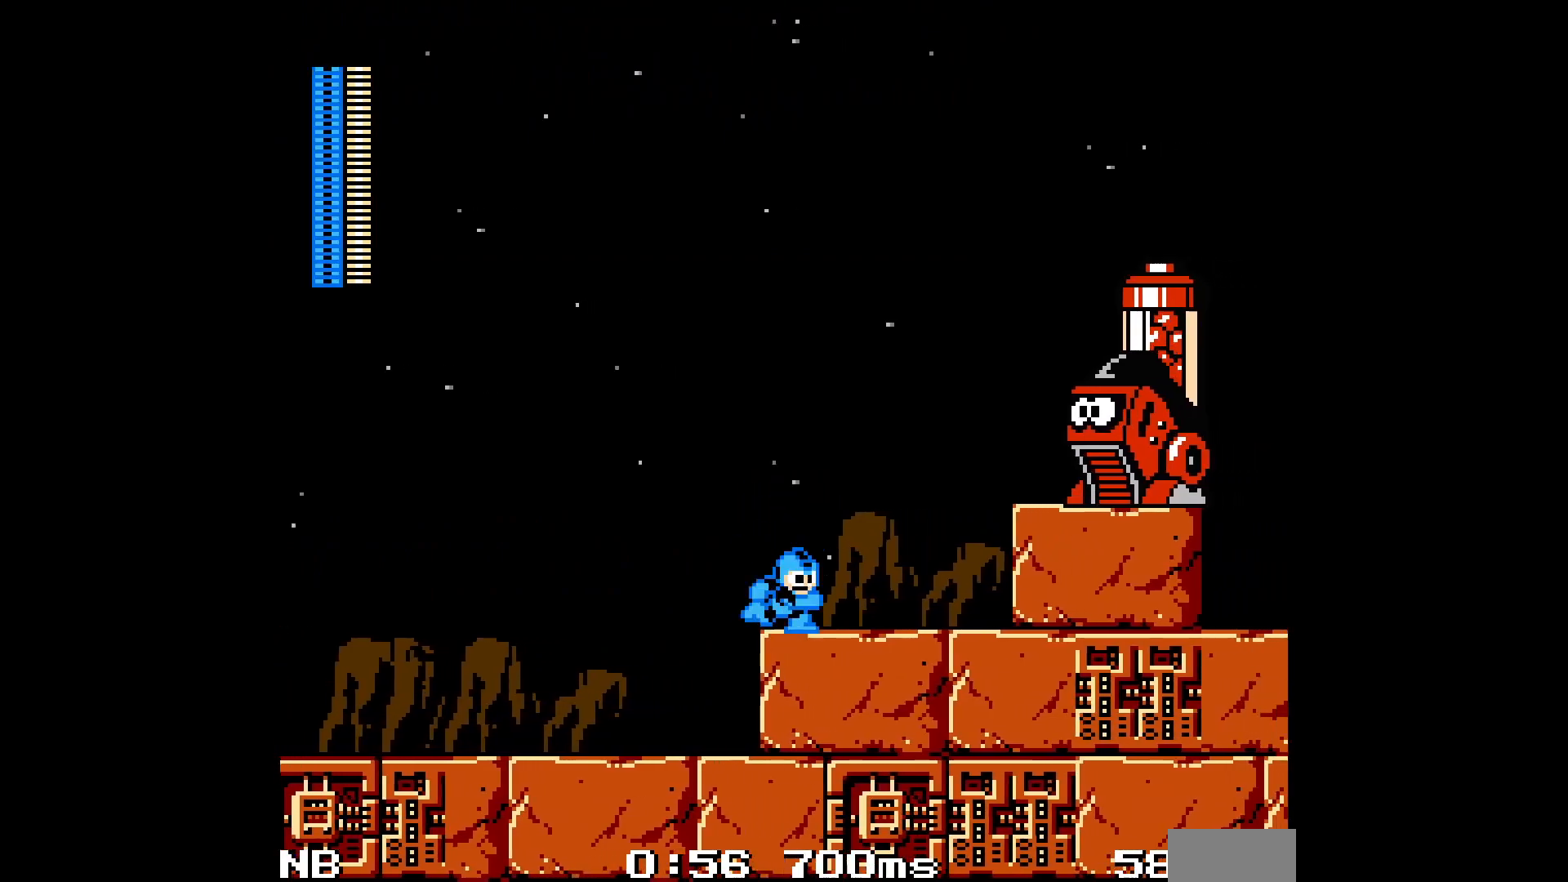
Gameplay with a controller; each line is a JSON object with the inputs held at the frame after it. "events" lists button and stick changes between this image and that frame as [ms after this image, input, new state], when the widget could be followed in between. Not read: L1 L3 R3.
{"buttons": ["A", "DPAD_RIGHT"], "events": [[17, "C", "down"], [250, "B", "down"], [467, "B", "up"], [483, "C", "up"]]}
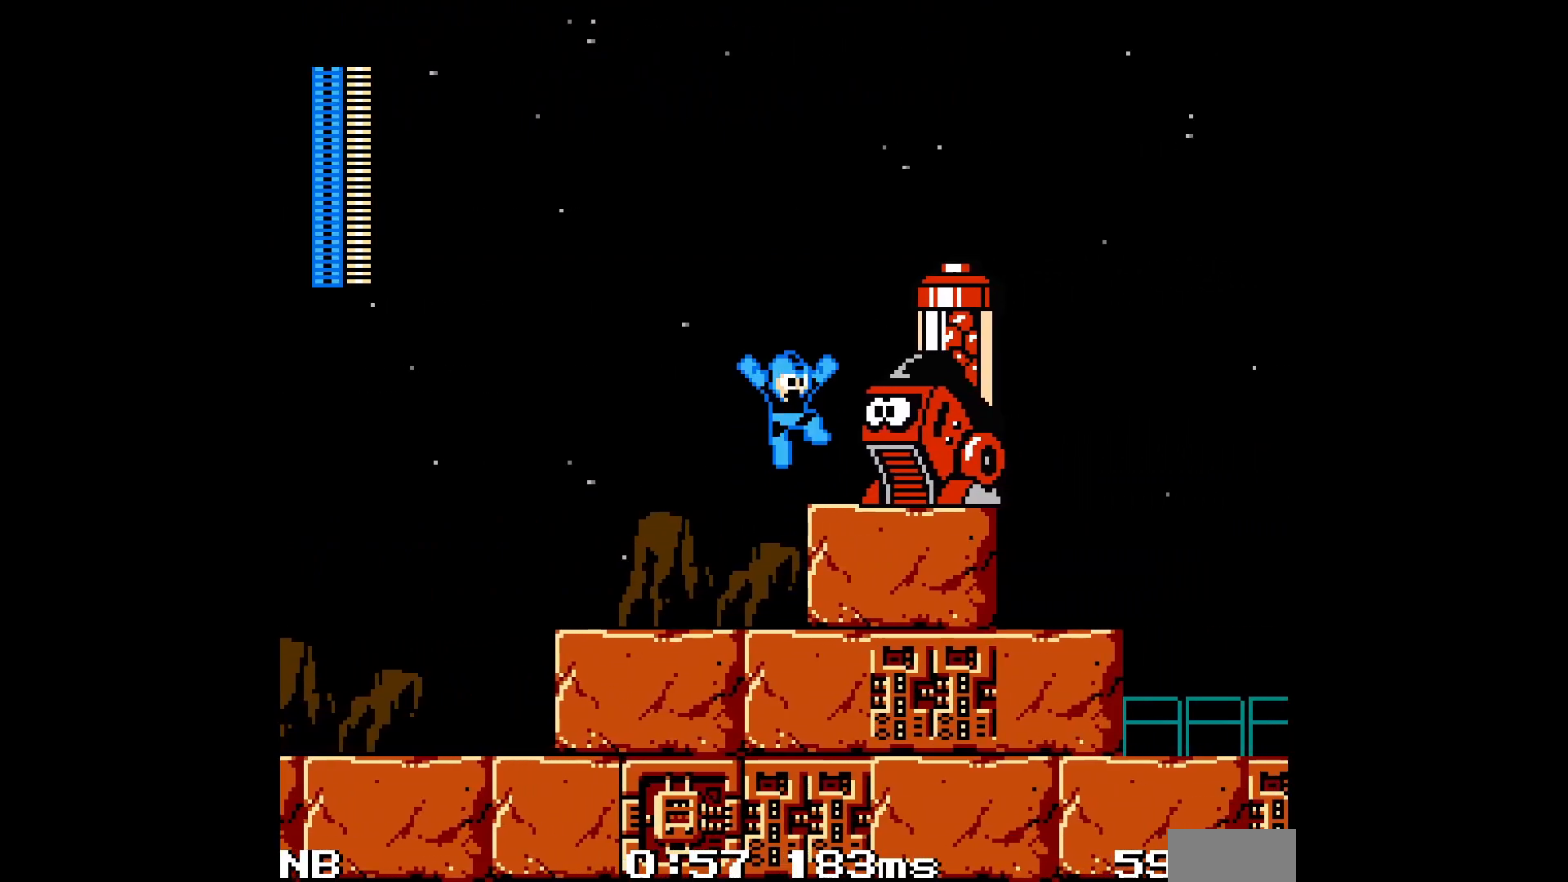
{"buttons": ["A", "C", "DPAD_RIGHT"], "events": [[117, "C", "down"], [183, "C", "up"], [250, "C", "down"], [350, "C", "up"], [450, "C", "down"]]}
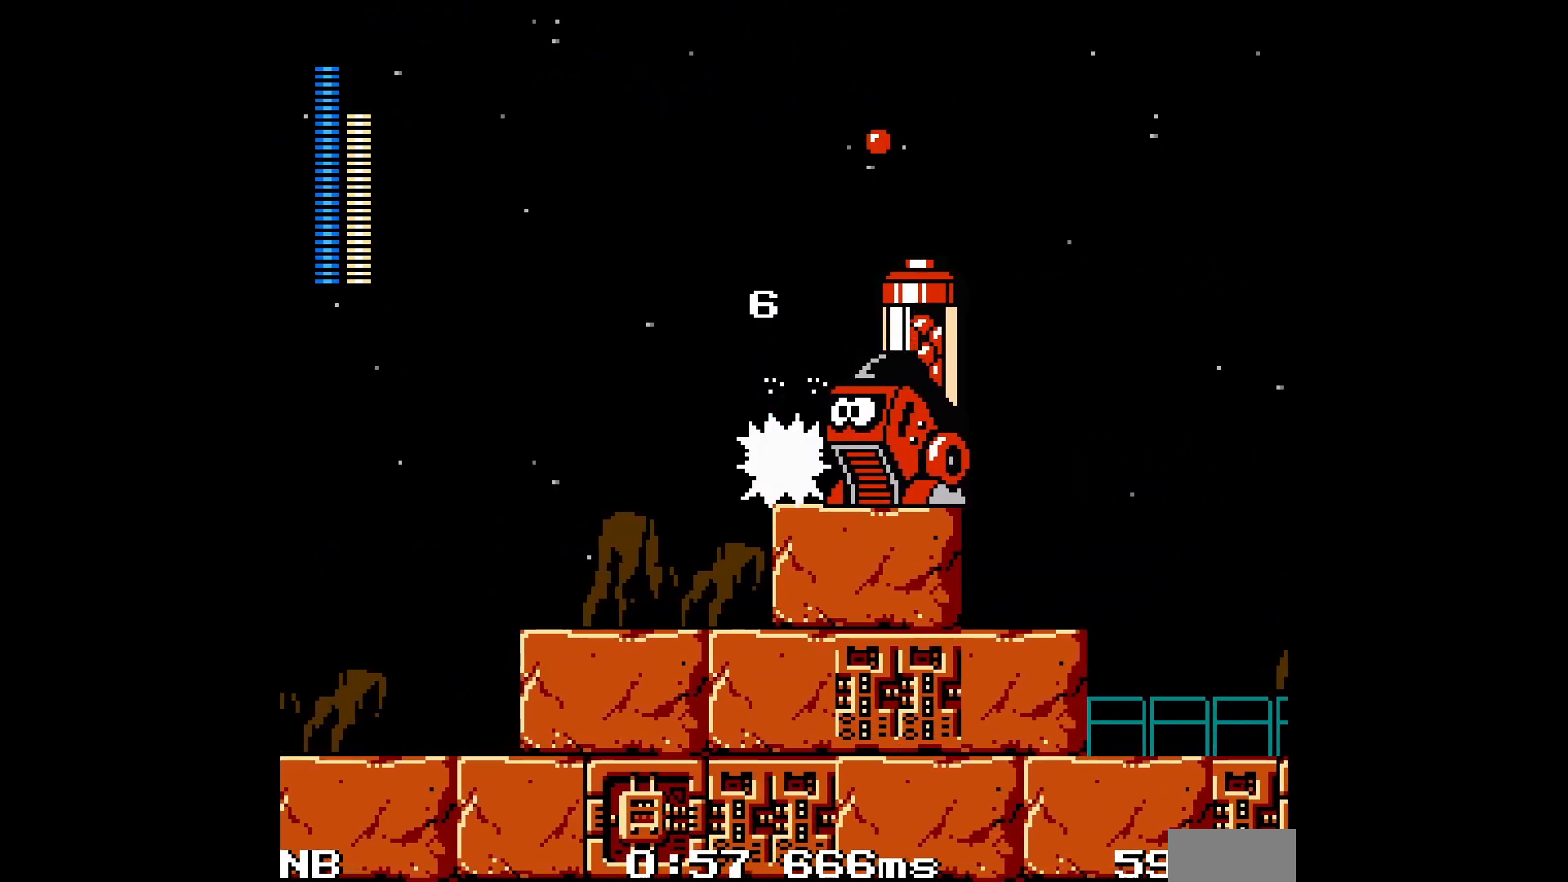
{"buttons": ["A", "DPAD_RIGHT"], "events": [[33, "C", "up"], [217, "C", "down"], [317, "C", "up"], [383, "C", "down"], [467, "C", "up"]]}
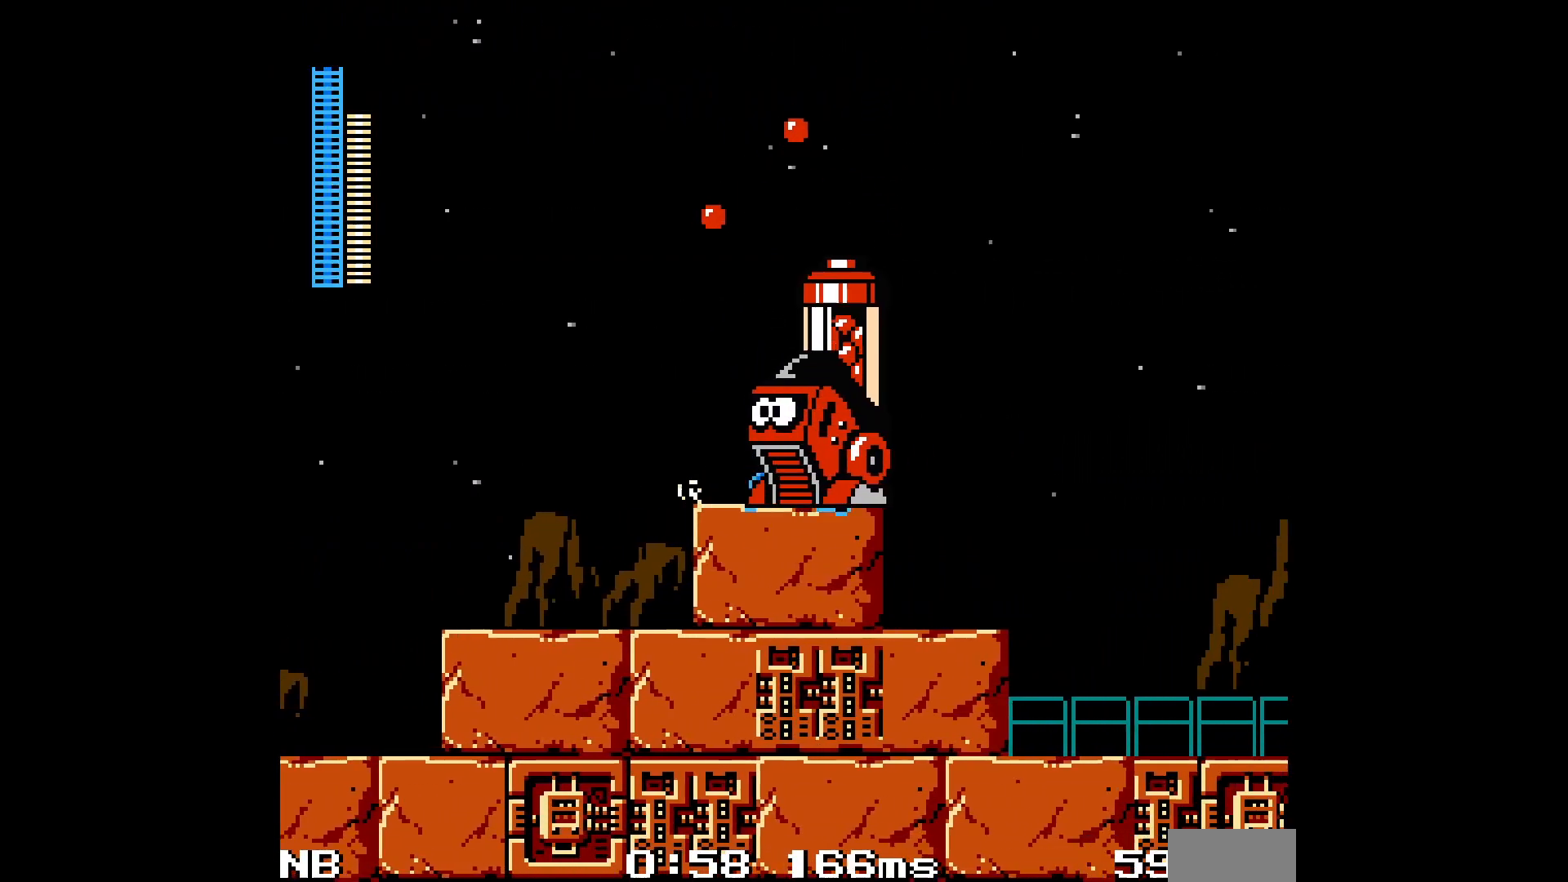
{"buttons": ["A", "DPAD_RIGHT"], "events": [[33, "C", "down"], [133, "C", "up"], [183, "C", "down"], [300, "C", "up"], [350, "C", "down"], [467, "C", "up"]]}
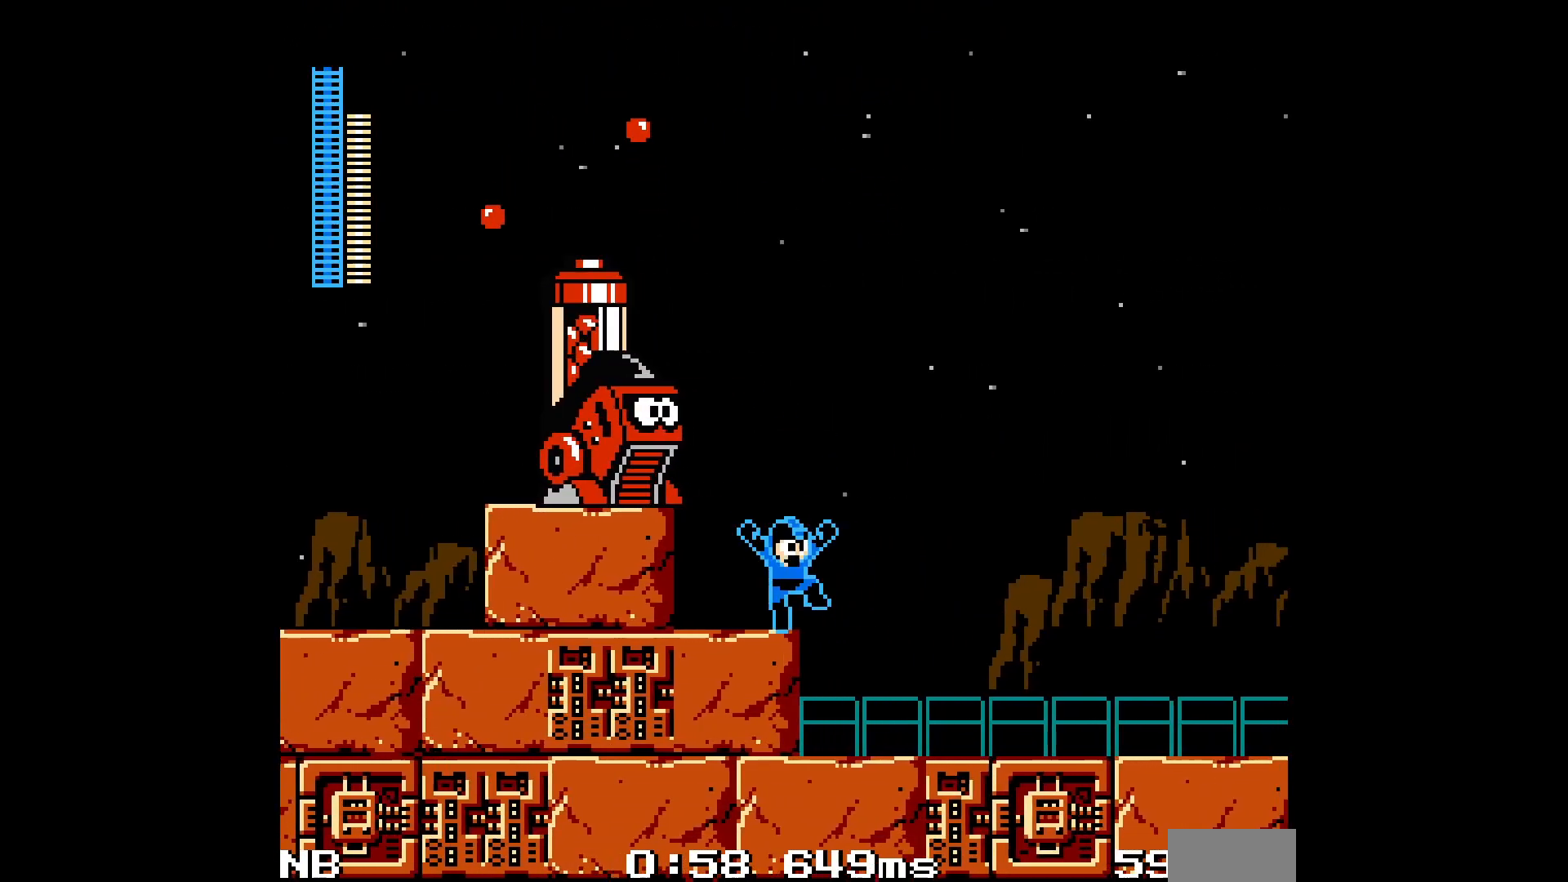
{"buttons": ["A", "DPAD_RIGHT"], "events": [[83, "C", "down"], [167, "C", "up"], [233, "C", "down"], [333, "C", "up"], [417, "C", "down"], [500, "C", "up"]]}
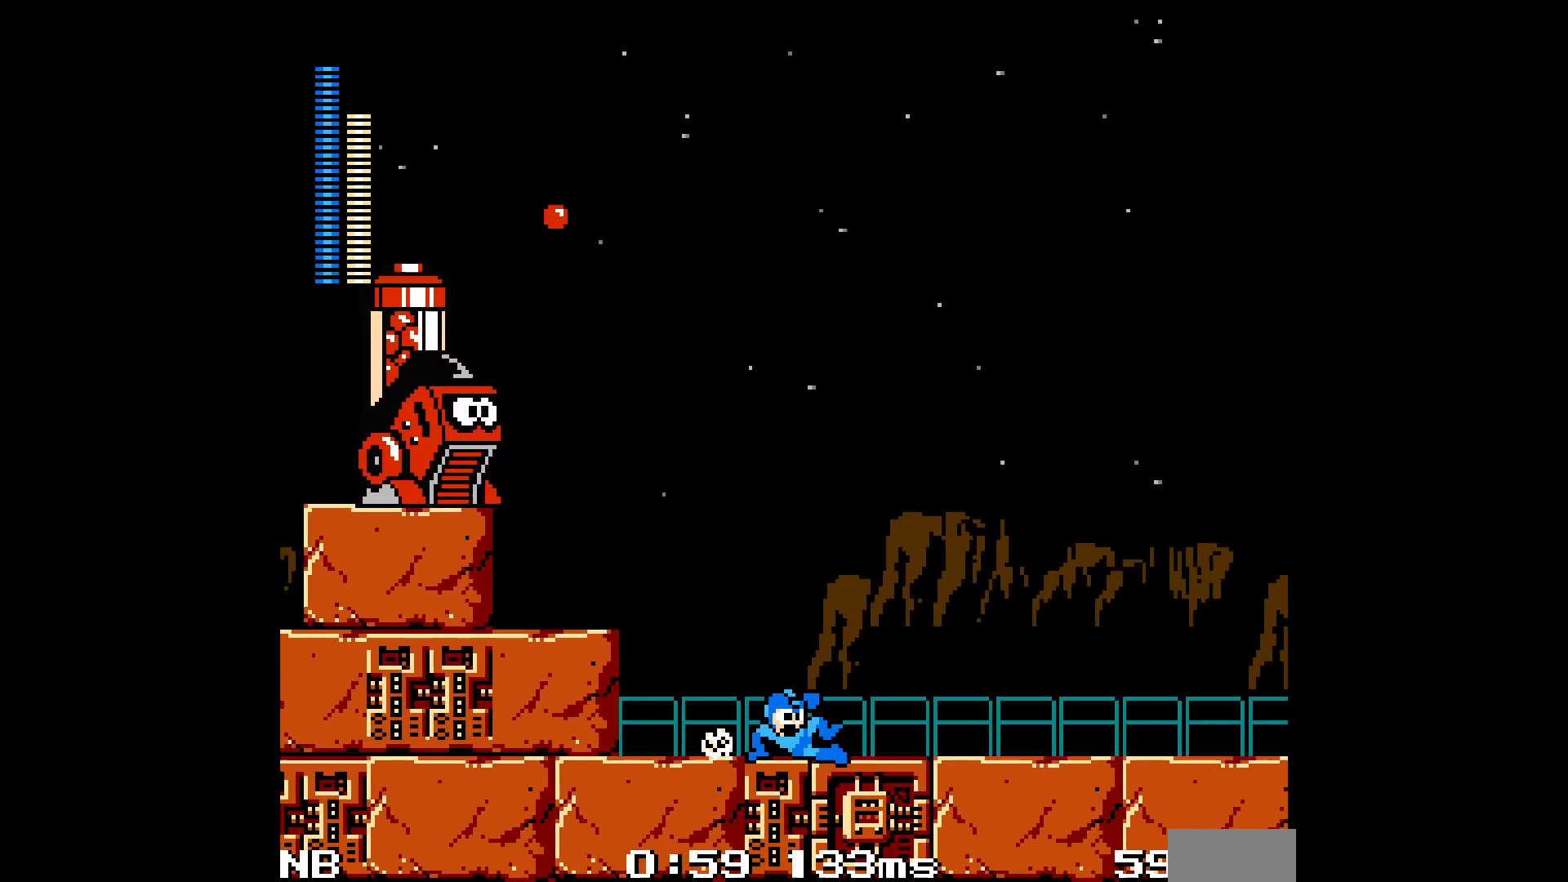
{"buttons": ["A", "DPAD_RIGHT"], "events": [[67, "C", "down"], [183, "C", "up"], [250, "C", "down"], [350, "C", "up"], [417, "C", "down"], [500, "C", "up"]]}
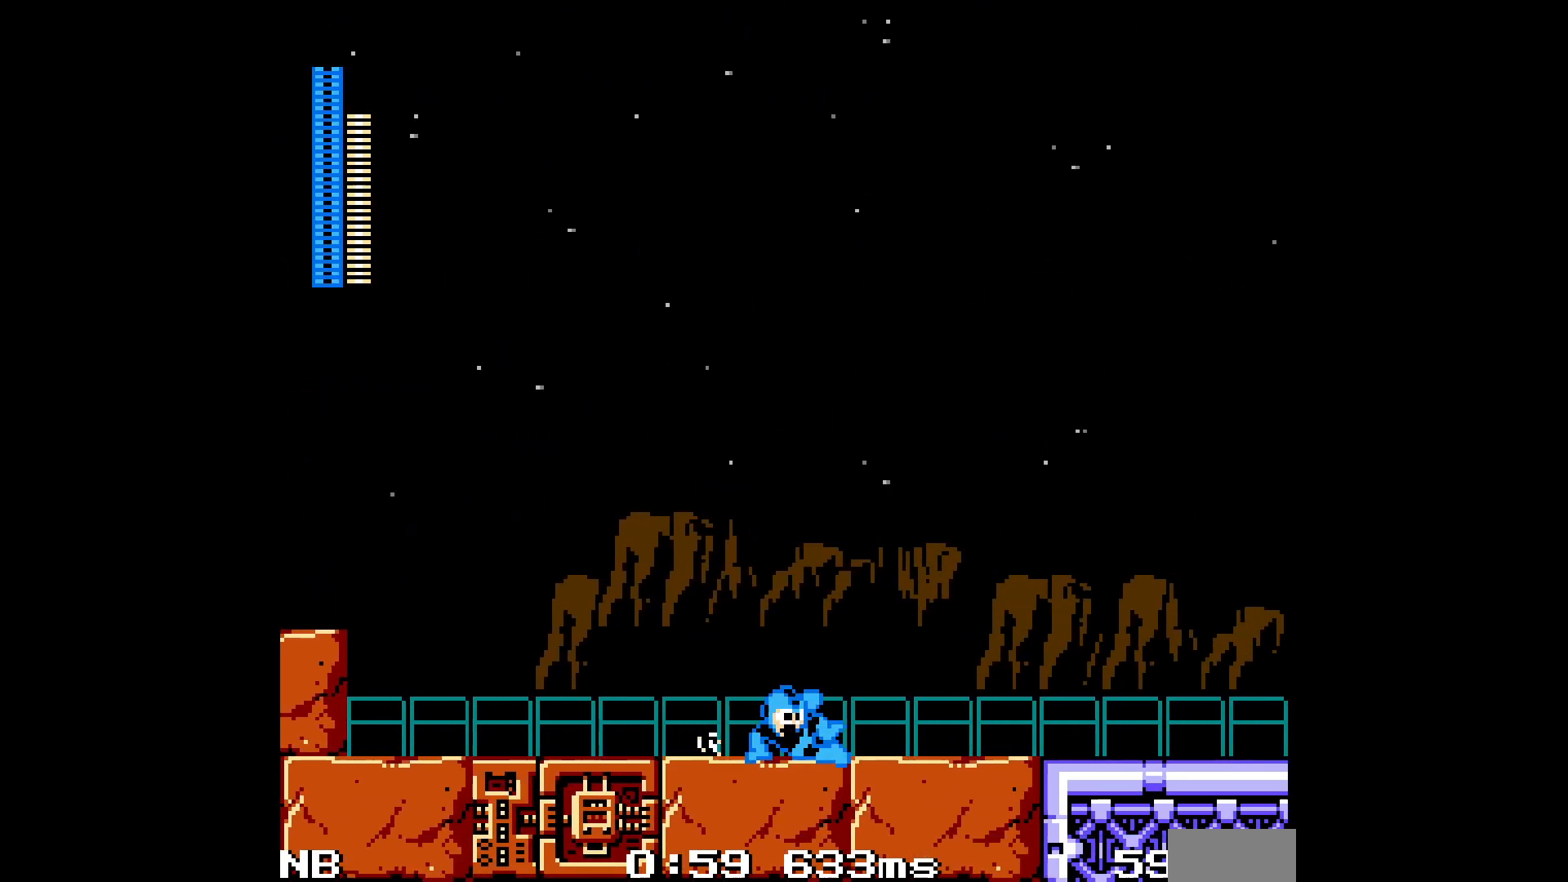
{"buttons": ["A", "C", "DPAD_RIGHT"], "events": [[67, "C", "down"], [350, "C", "up"], [417, "C", "down"]]}
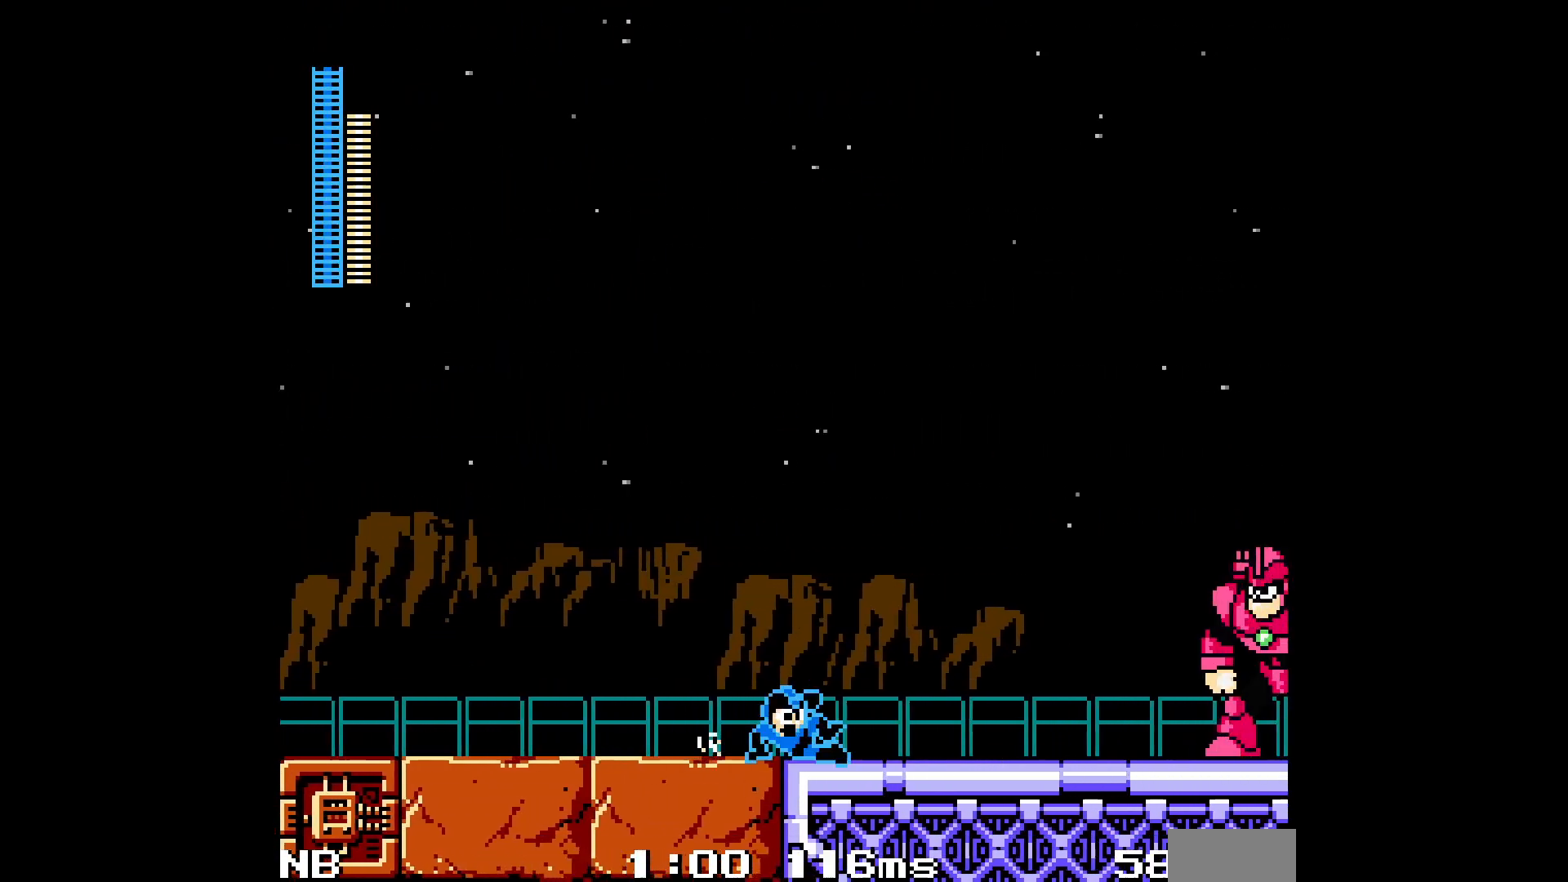
{"buttons": ["A", "DPAD_RIGHT"], "events": [[33, "C", "up"], [83, "C", "down"], [183, "C", "up"]]}
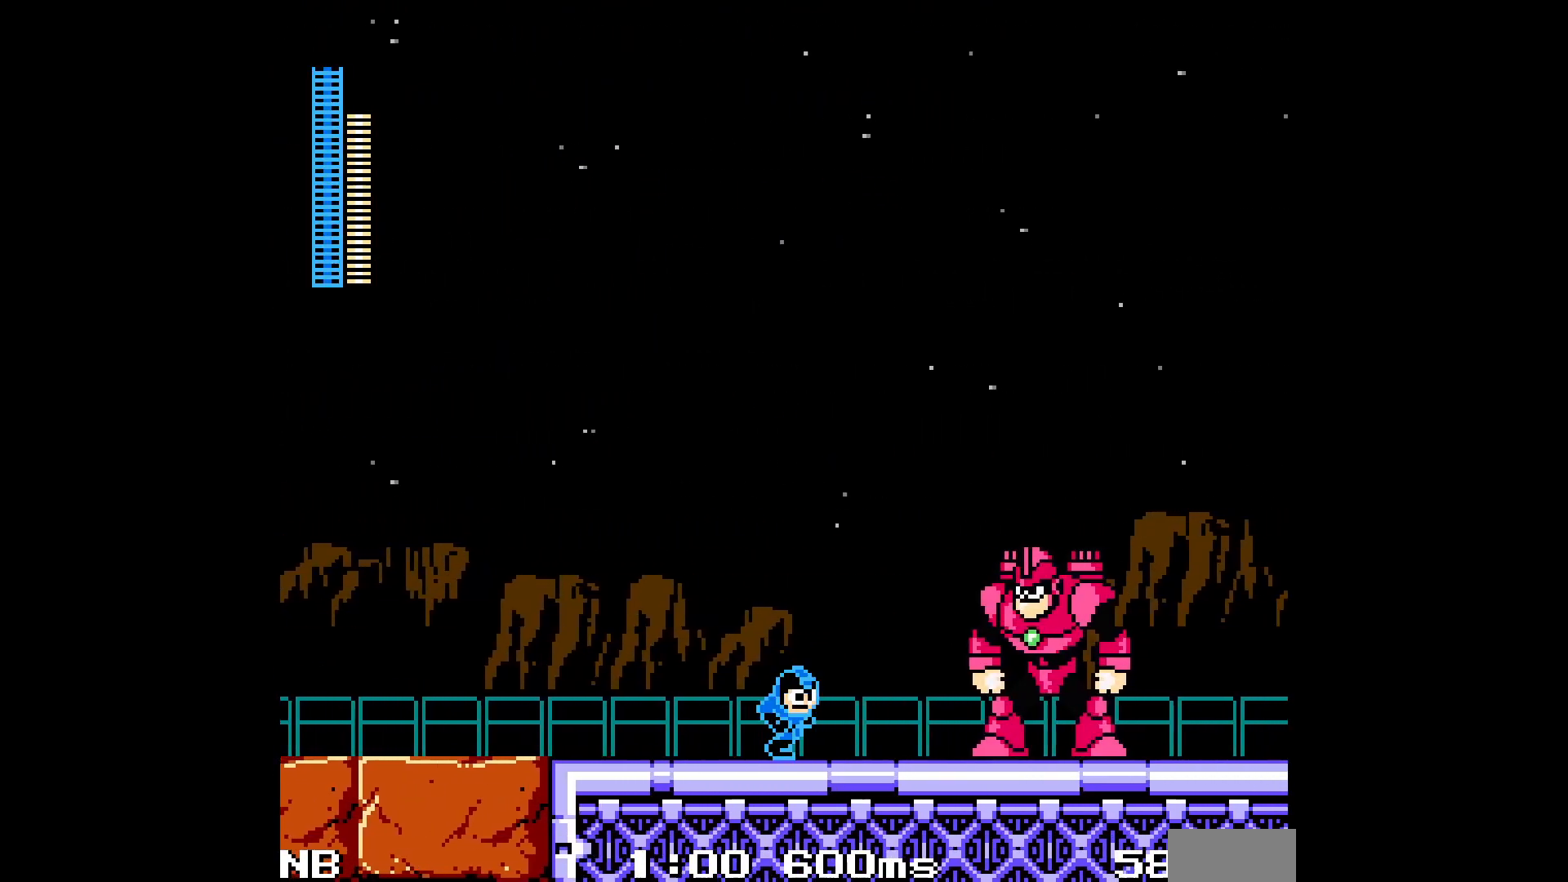
{"buttons": ["A"], "events": [[233, "DPAD_RIGHT", "up"]]}
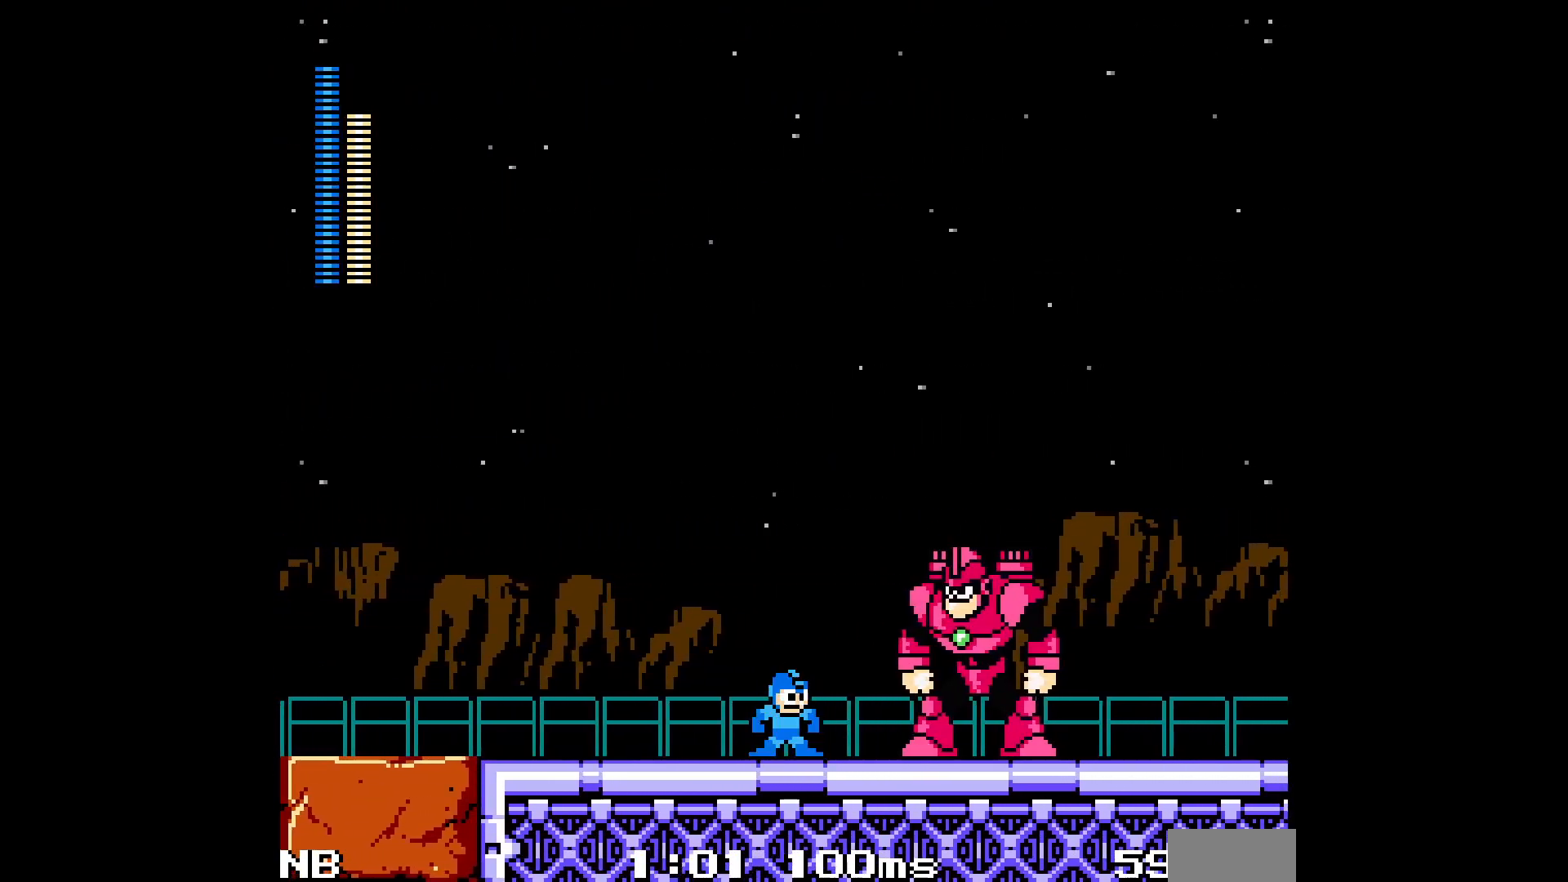
{"buttons": ["A", "DPAD_RIGHT"], "events": [[300, "DPAD_RIGHT", "down"], [333, "C", "down"], [483, "C", "up"]]}
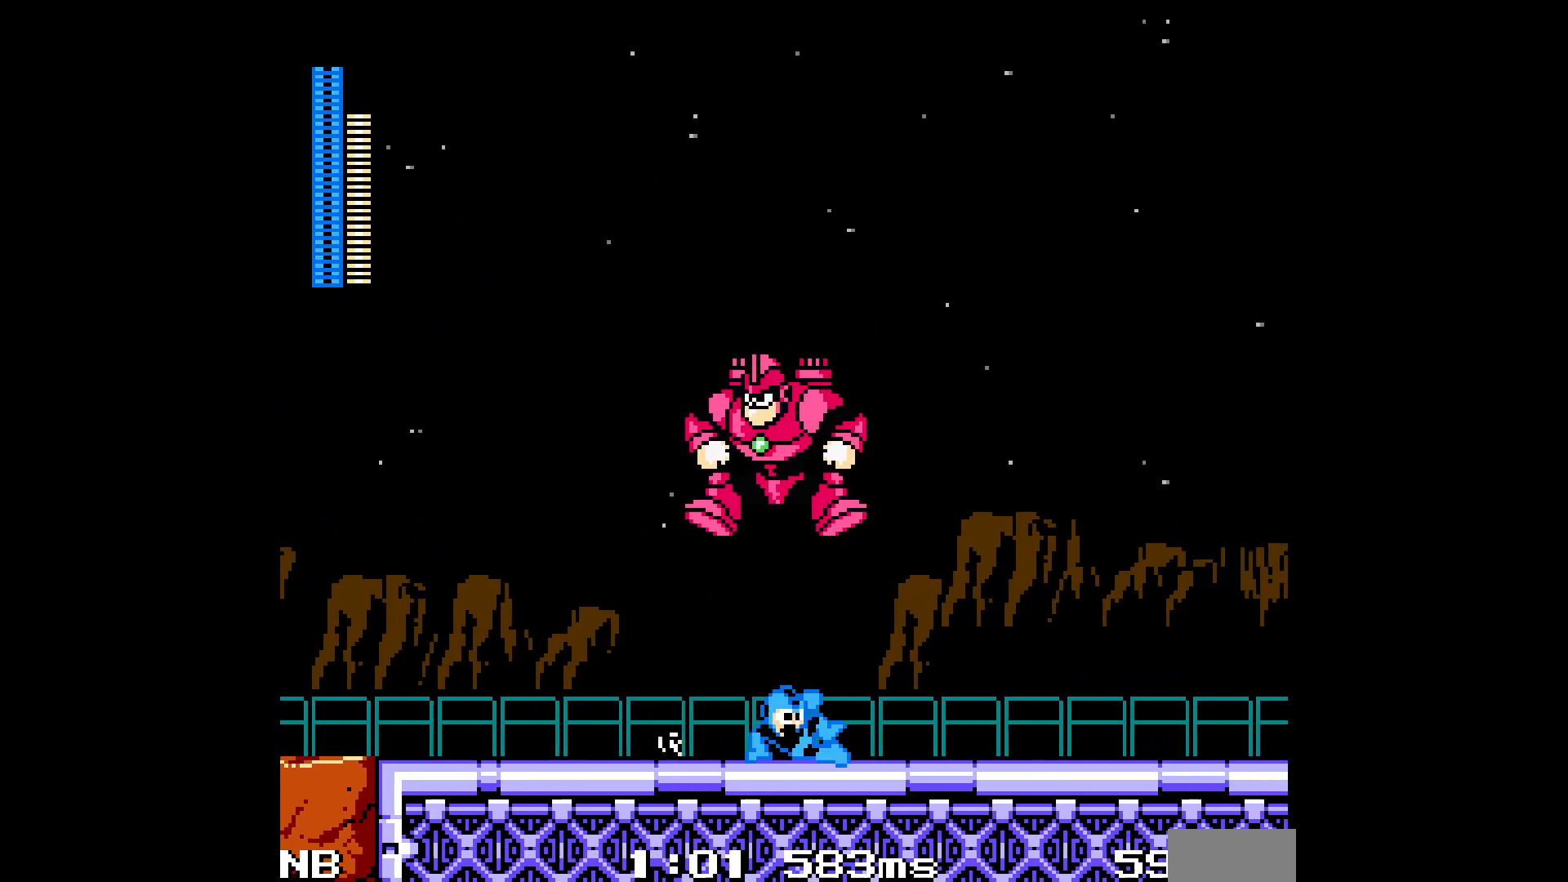
{"buttons": ["A", "C", "DPAD_RIGHT"], "events": [[33, "C", "down"], [133, "C", "up"], [200, "C", "down"], [283, "C", "up"], [350, "C", "down"], [450, "C", "up"], [500, "C", "down"]]}
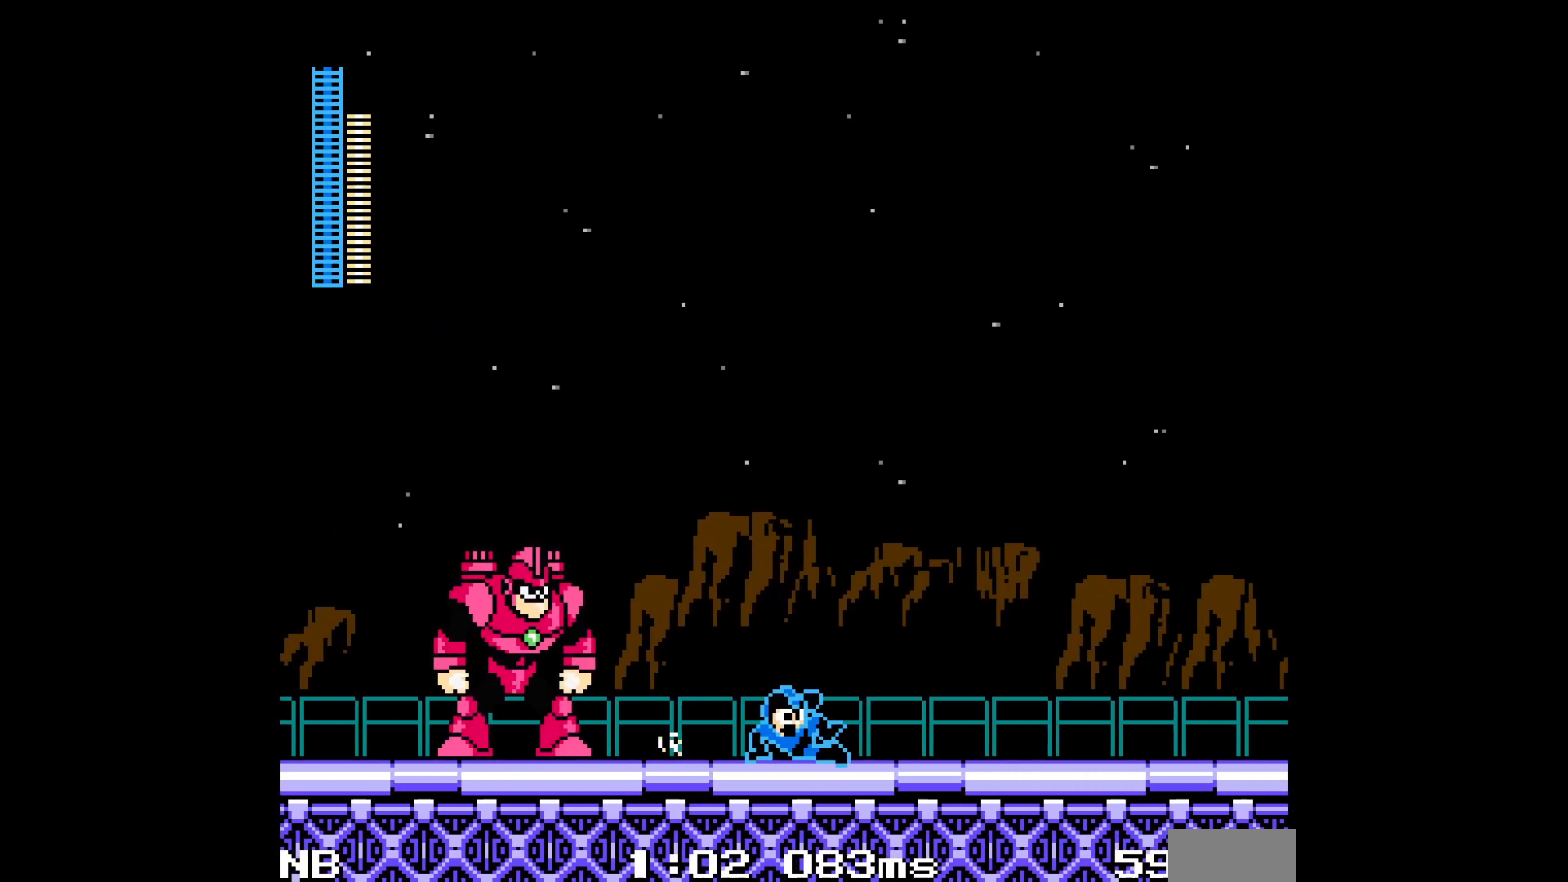
{"buttons": ["A", "DPAD_RIGHT"], "events": [[100, "C", "up"], [167, "C", "down"], [267, "C", "up"], [350, "C", "down"], [433, "C", "up"]]}
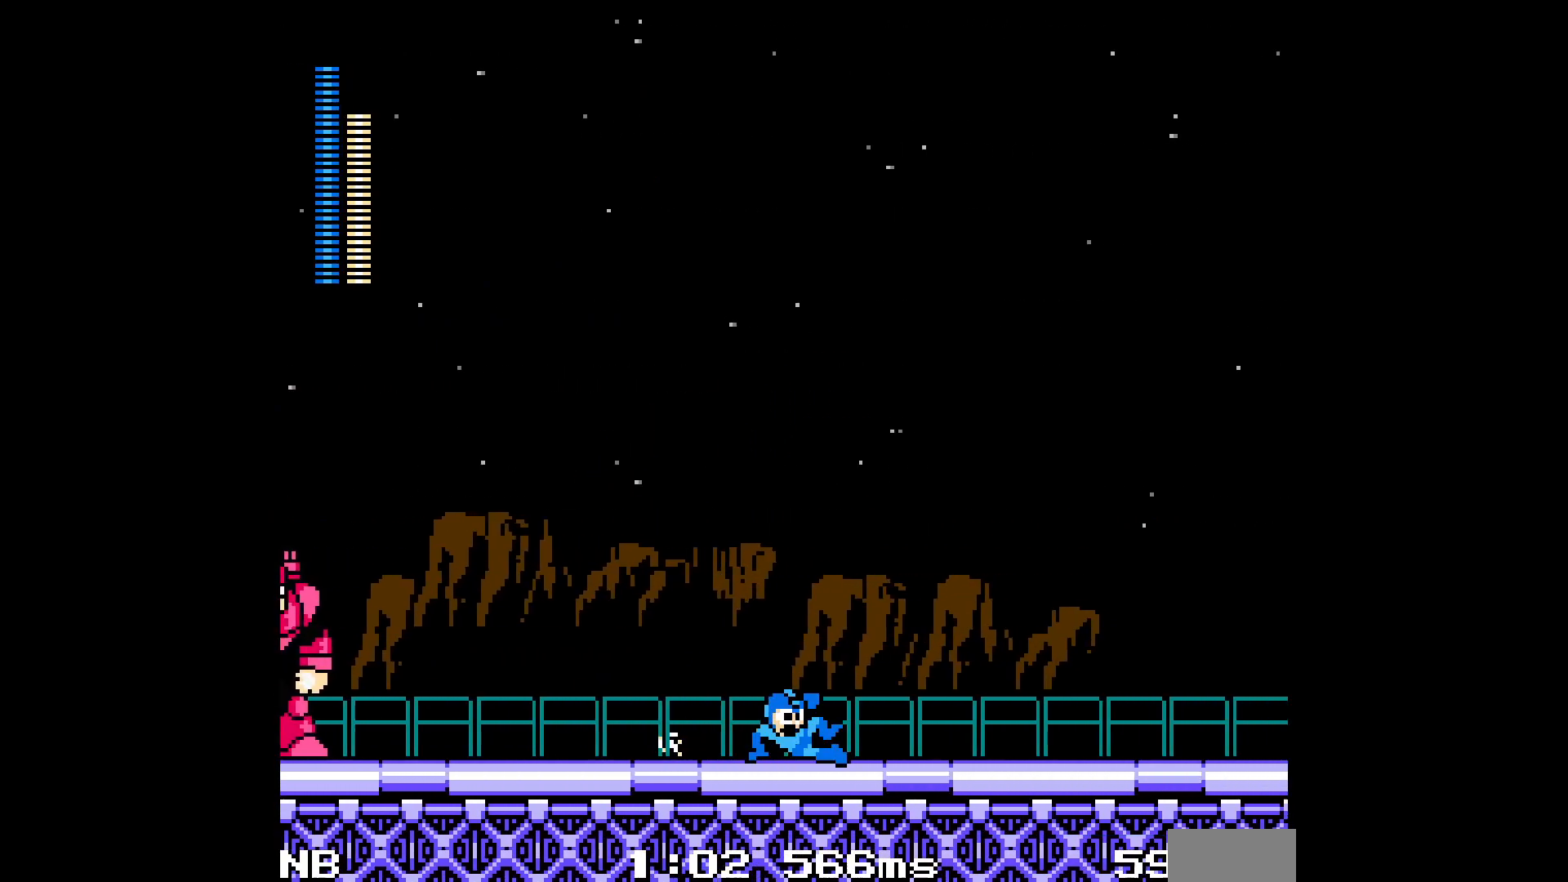
{"buttons": ["A", "C", "DPAD_RIGHT"], "events": [[17, "C", "down"], [83, "C", "up"], [150, "C", "down"], [250, "C", "up"], [317, "C", "down"], [433, "C", "up"], [483, "C", "down"]]}
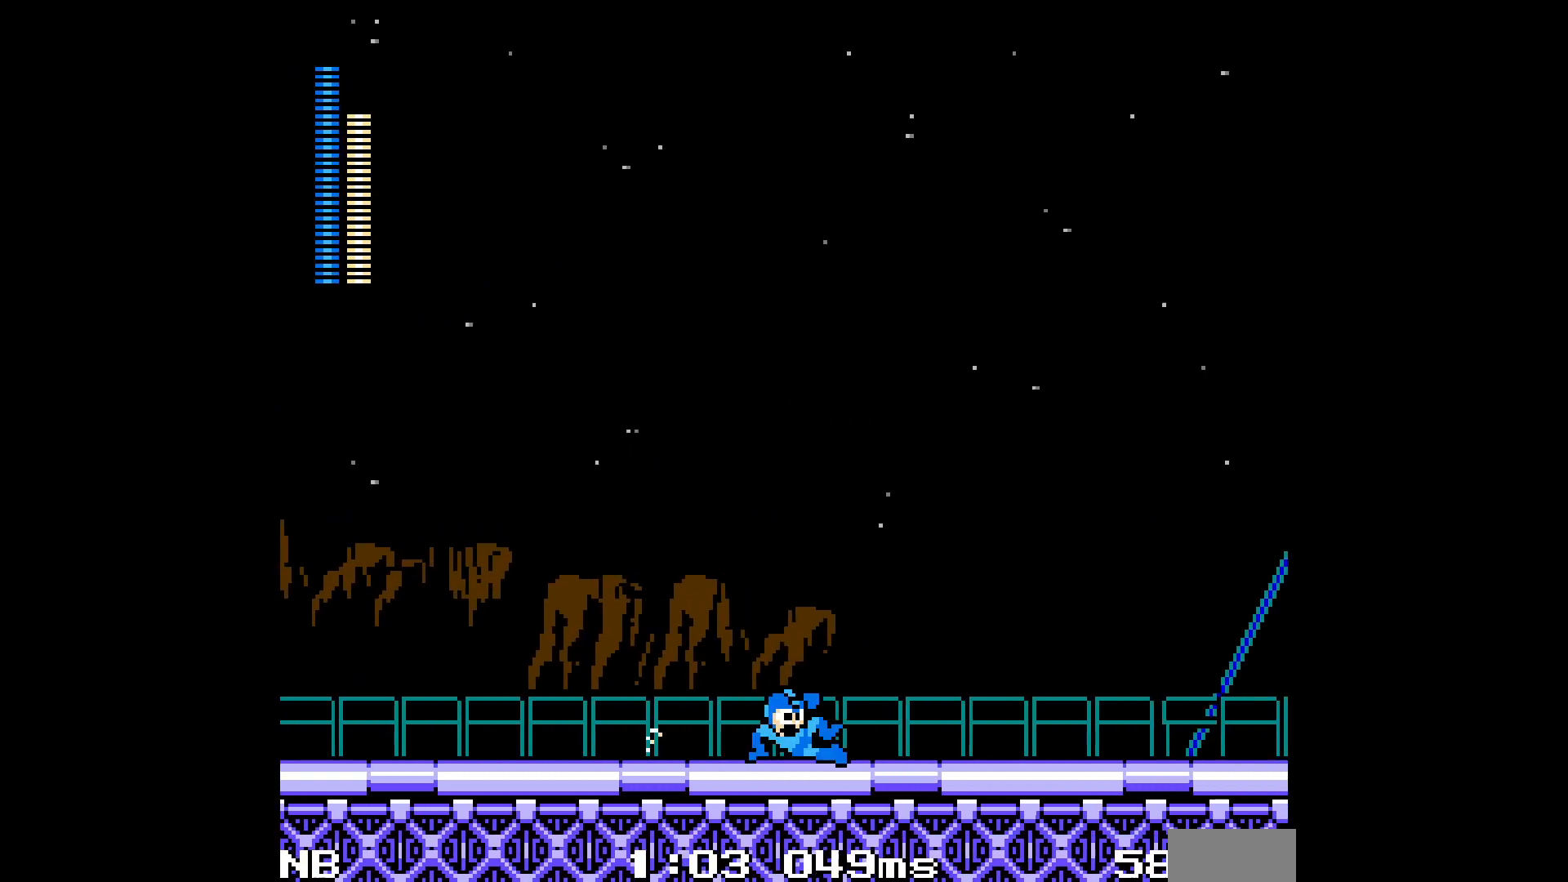
{"buttons": ["A", "C", "DPAD_RIGHT"], "events": [[83, "C", "up"], [150, "C", "down"], [233, "C", "up"], [317, "C", "down"], [400, "C", "up"], [467, "C", "down"]]}
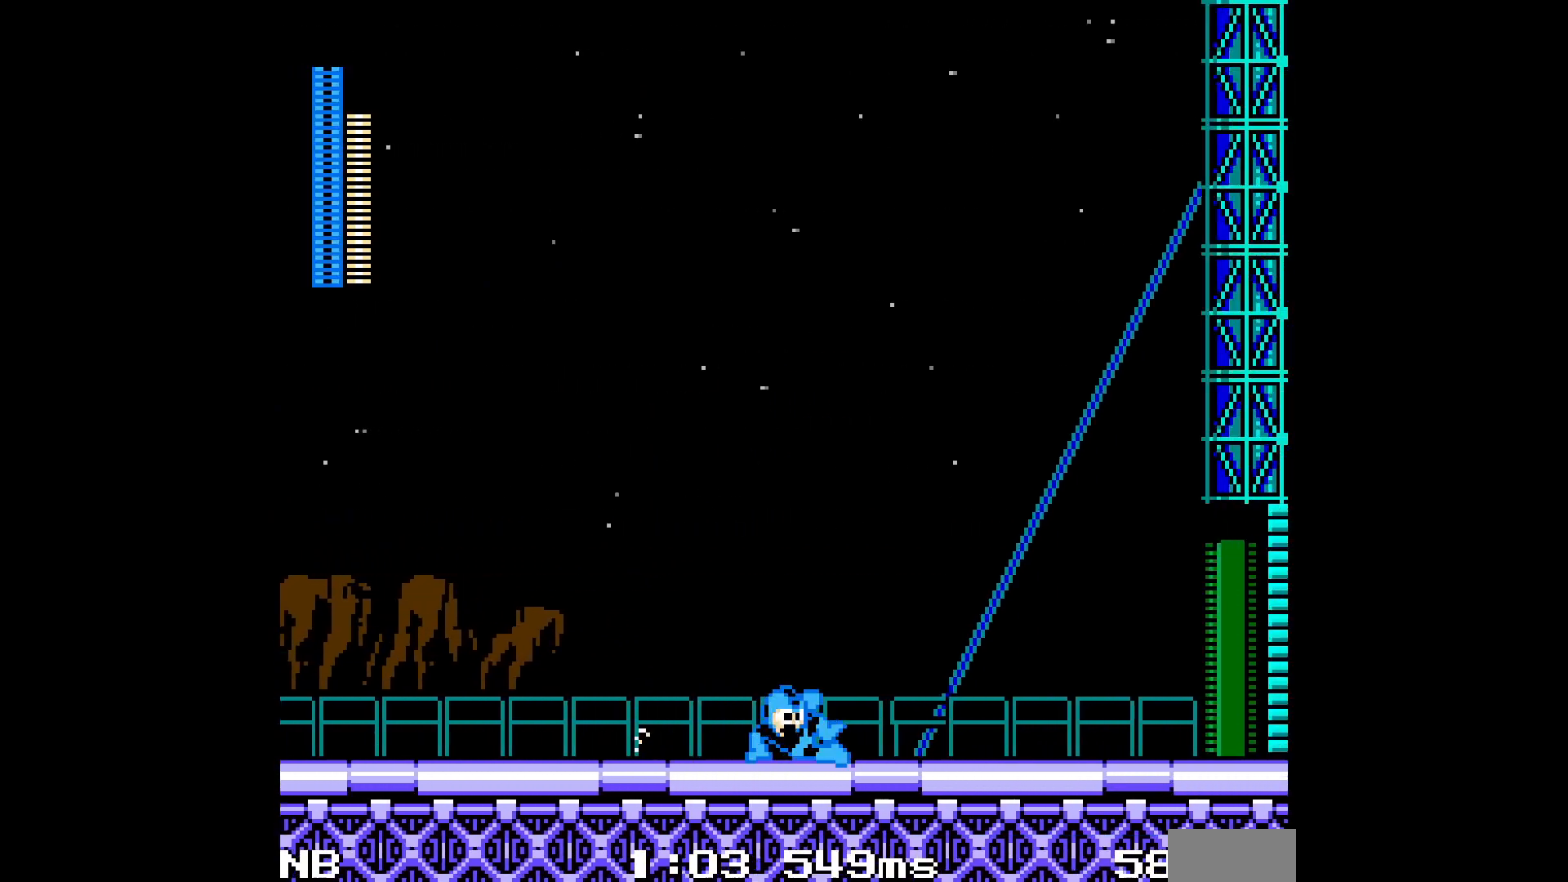
{"buttons": ["A", "C", "DPAD_RIGHT"], "events": [[83, "C", "up"], [133, "C", "down"], [250, "C", "up"], [317, "C", "down"], [417, "C", "up"], [483, "C", "down"]]}
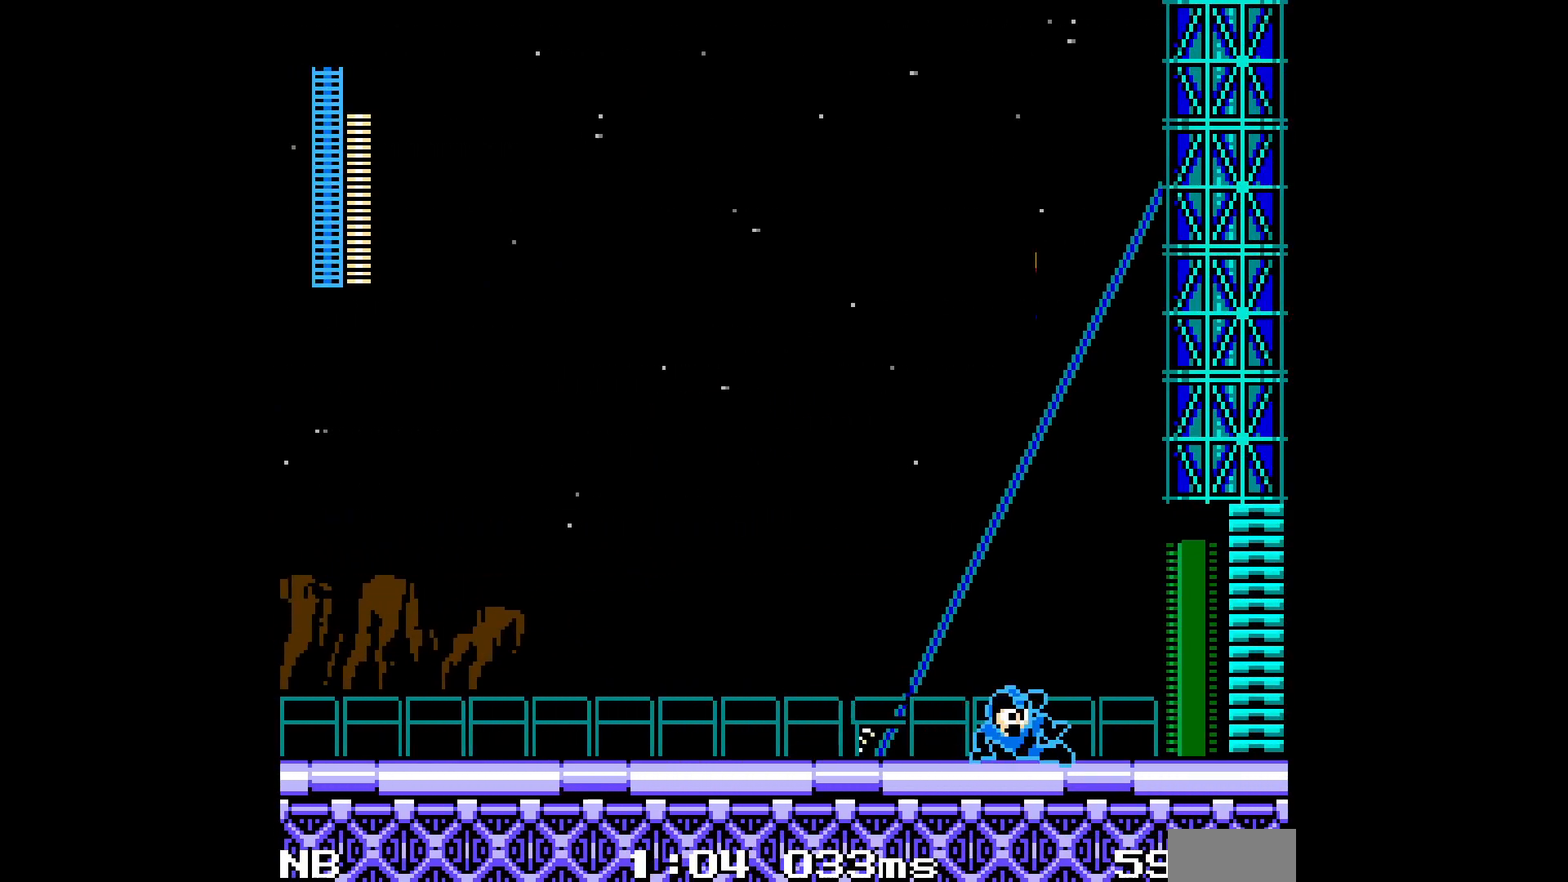
{"buttons": ["A", "C", "DPAD_RIGHT"], "events": [[83, "C", "up"], [150, "C", "down"], [383, "C", "up"], [433, "C", "down"]]}
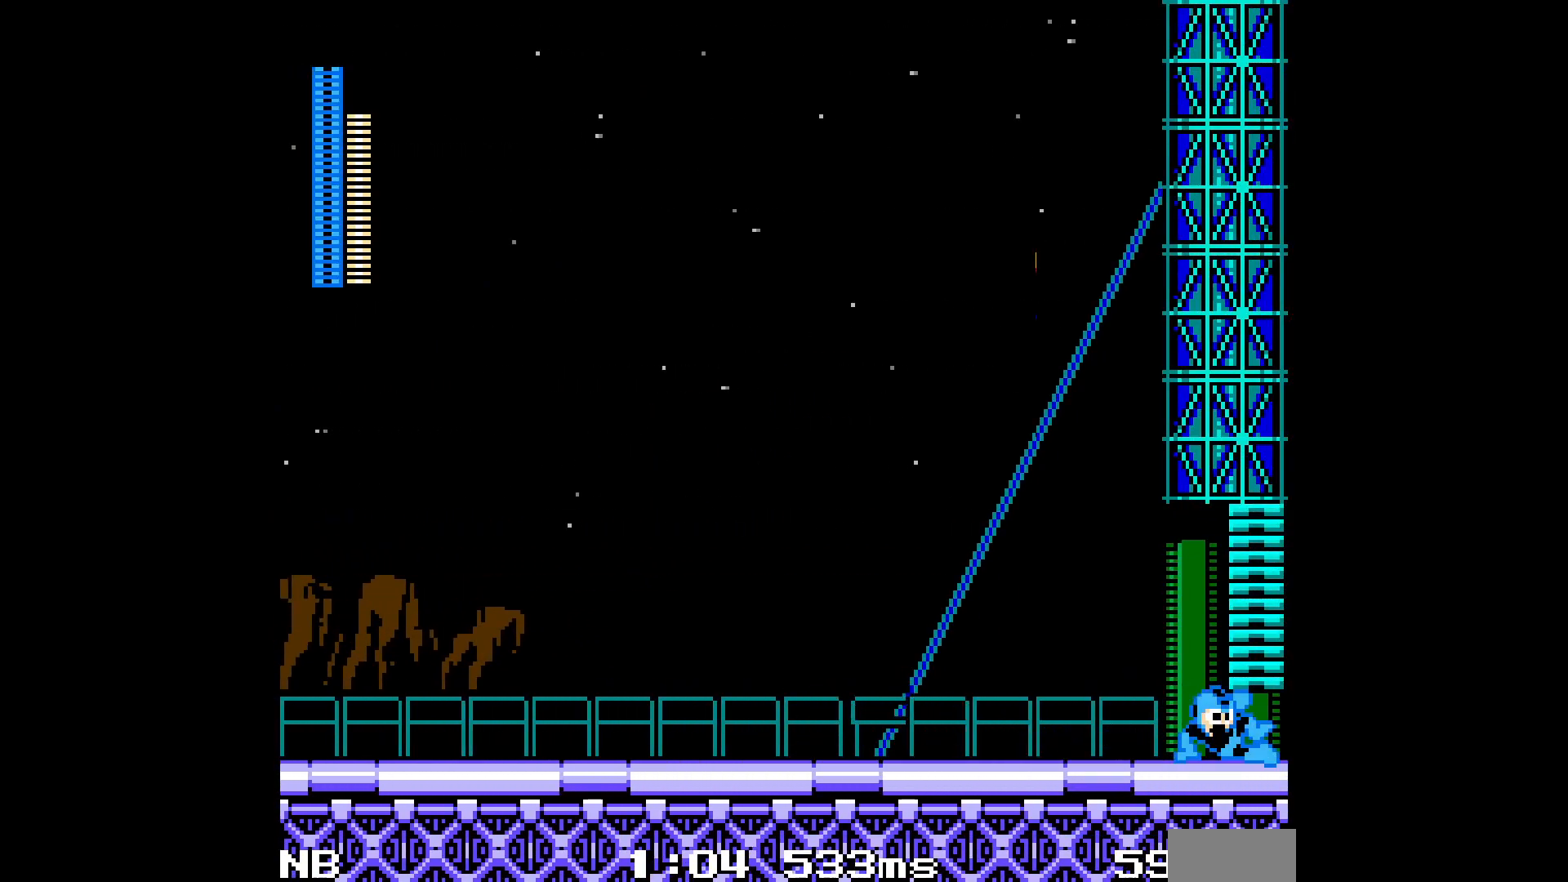
{"buttons": ["A"], "events": [[83, "C", "up"], [283, "DPAD_RIGHT", "up"]]}
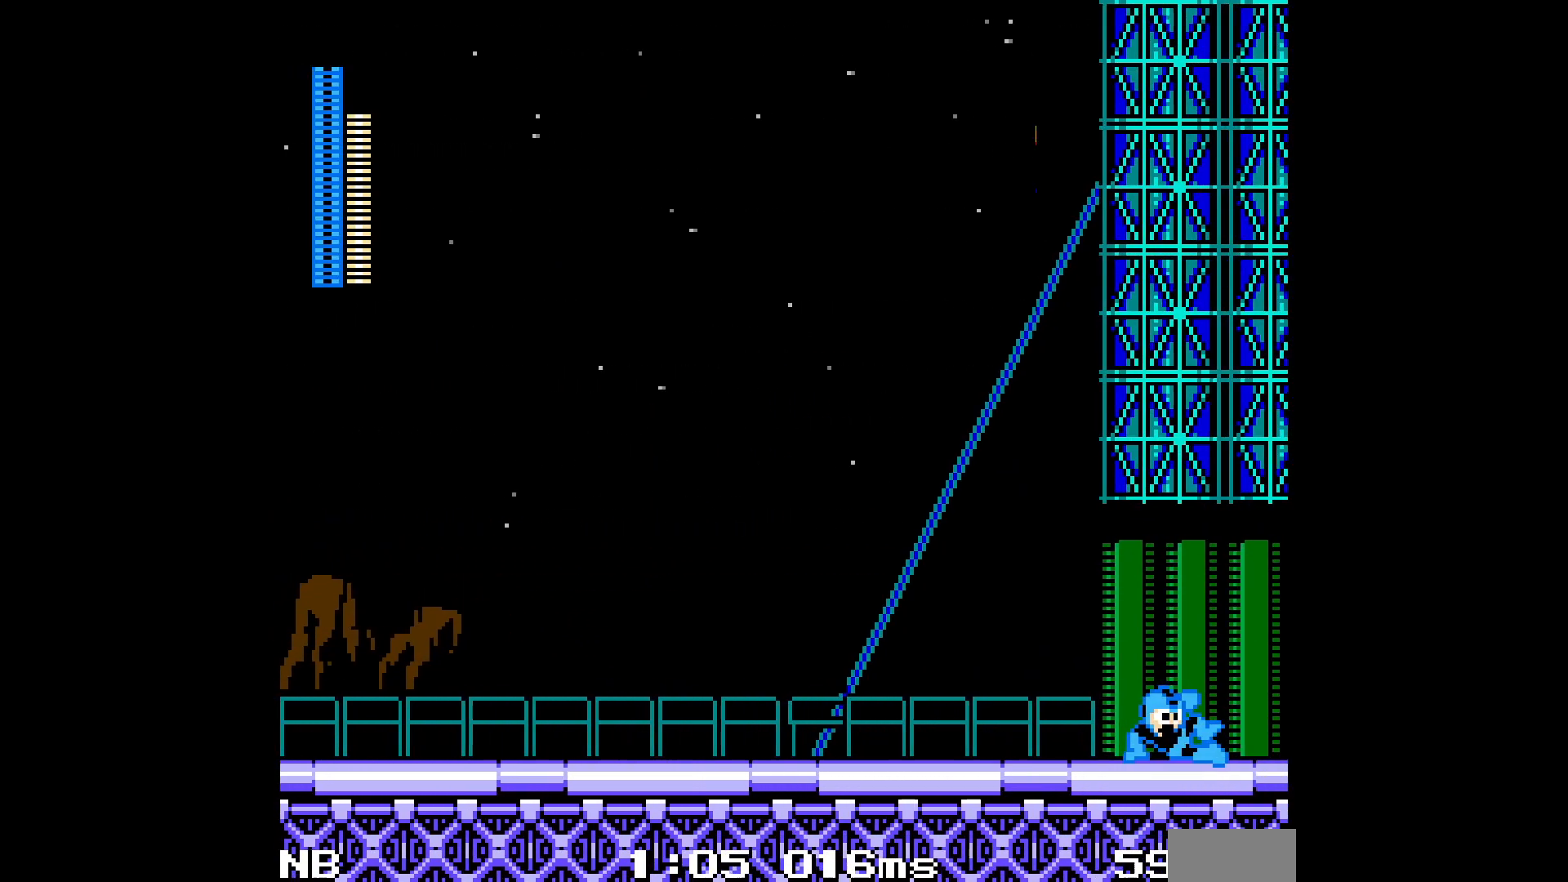
{"buttons": ["A", "DPAD_RIGHT"], "events": [[317, "DPAD_RIGHT", "down"]]}
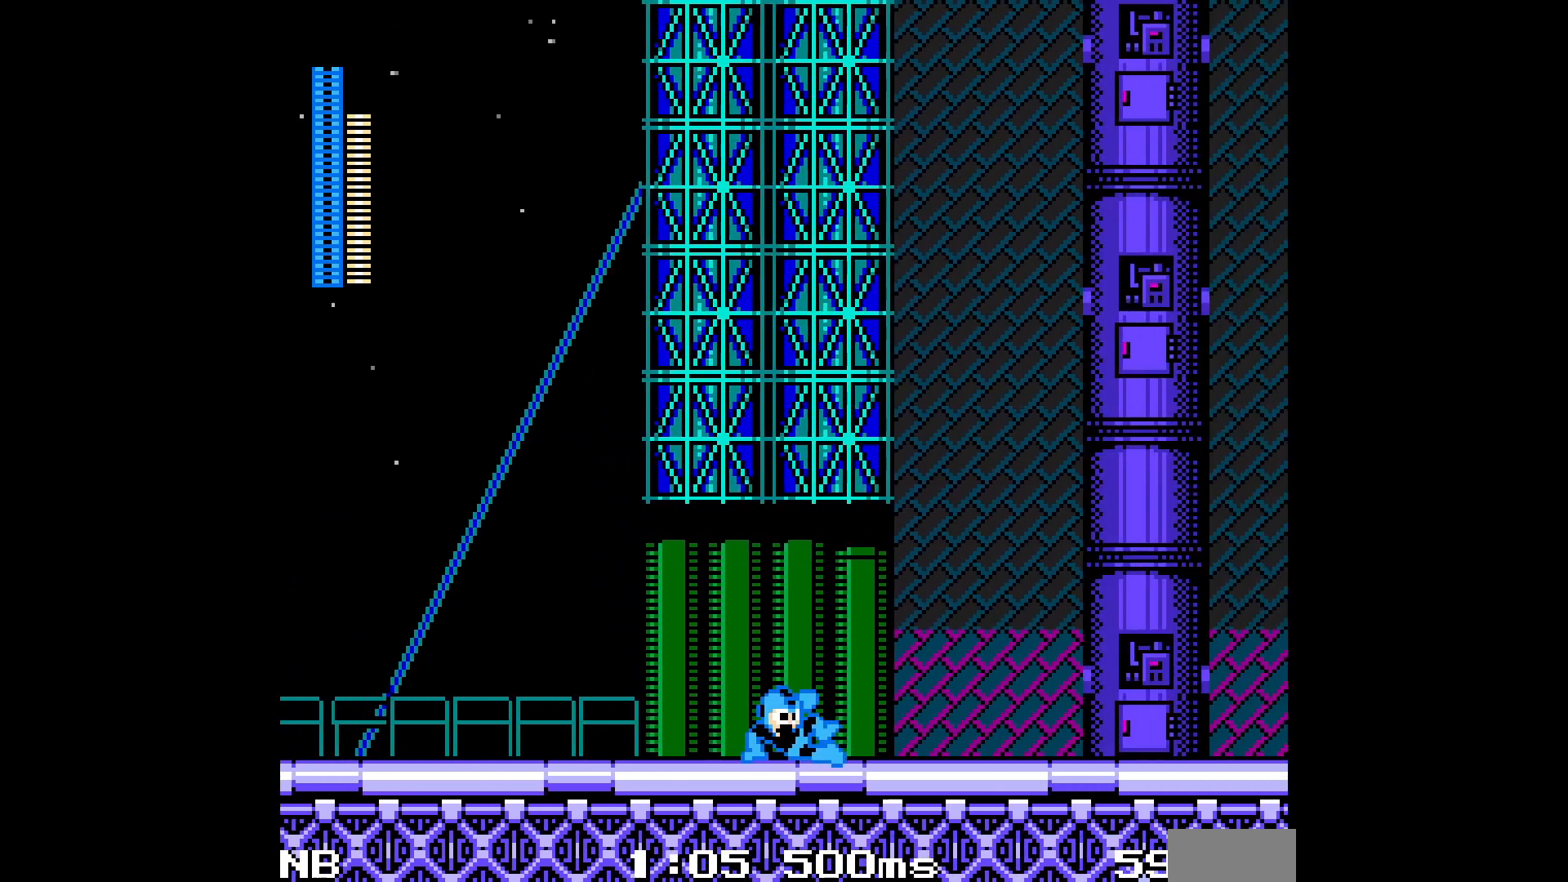
{"buttons": ["A", "DPAD_RIGHT"], "events": []}
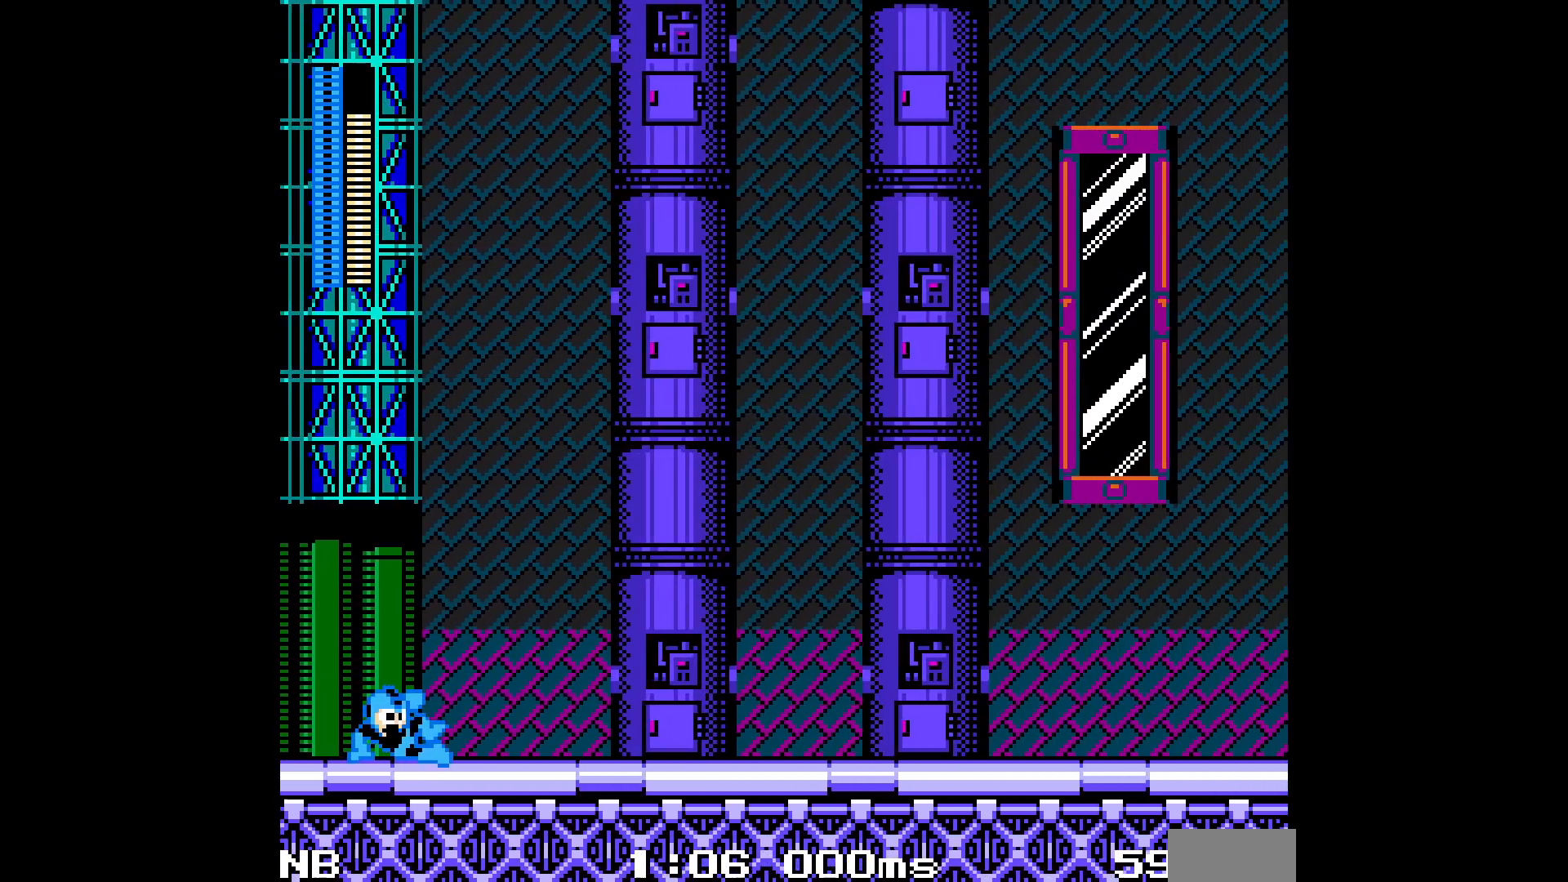
{"buttons": ["A", "DPAD_RIGHT"], "events": []}
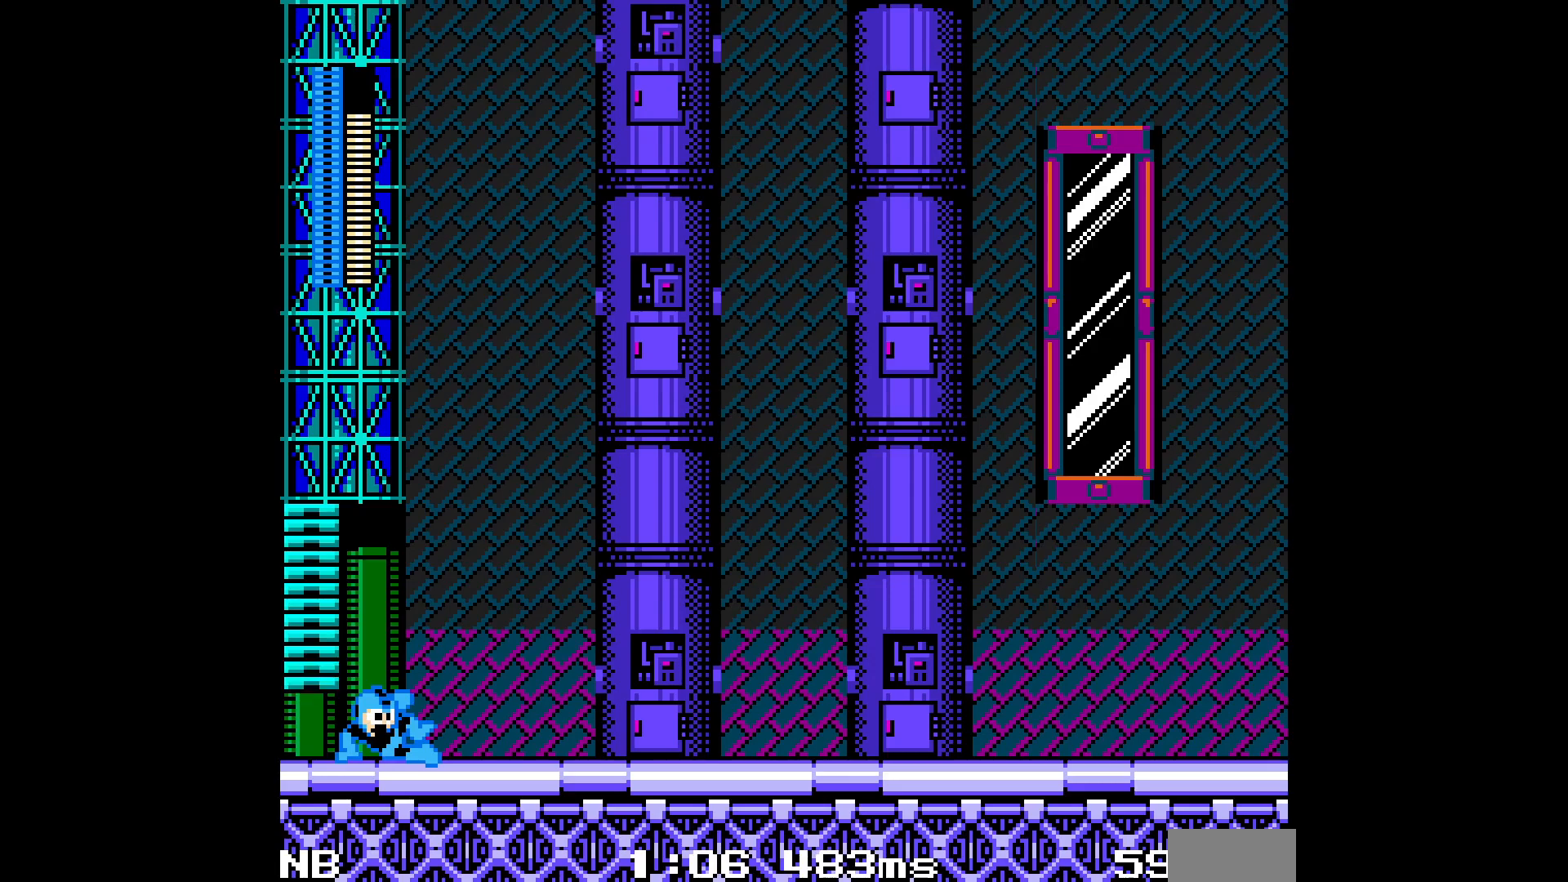
{"buttons": ["A", "DPAD_RIGHT"], "events": [[83, "C", "down"], [183, "C", "up"], [250, "C", "down"], [333, "C", "up"], [400, "C", "down"], [500, "C", "up"]]}
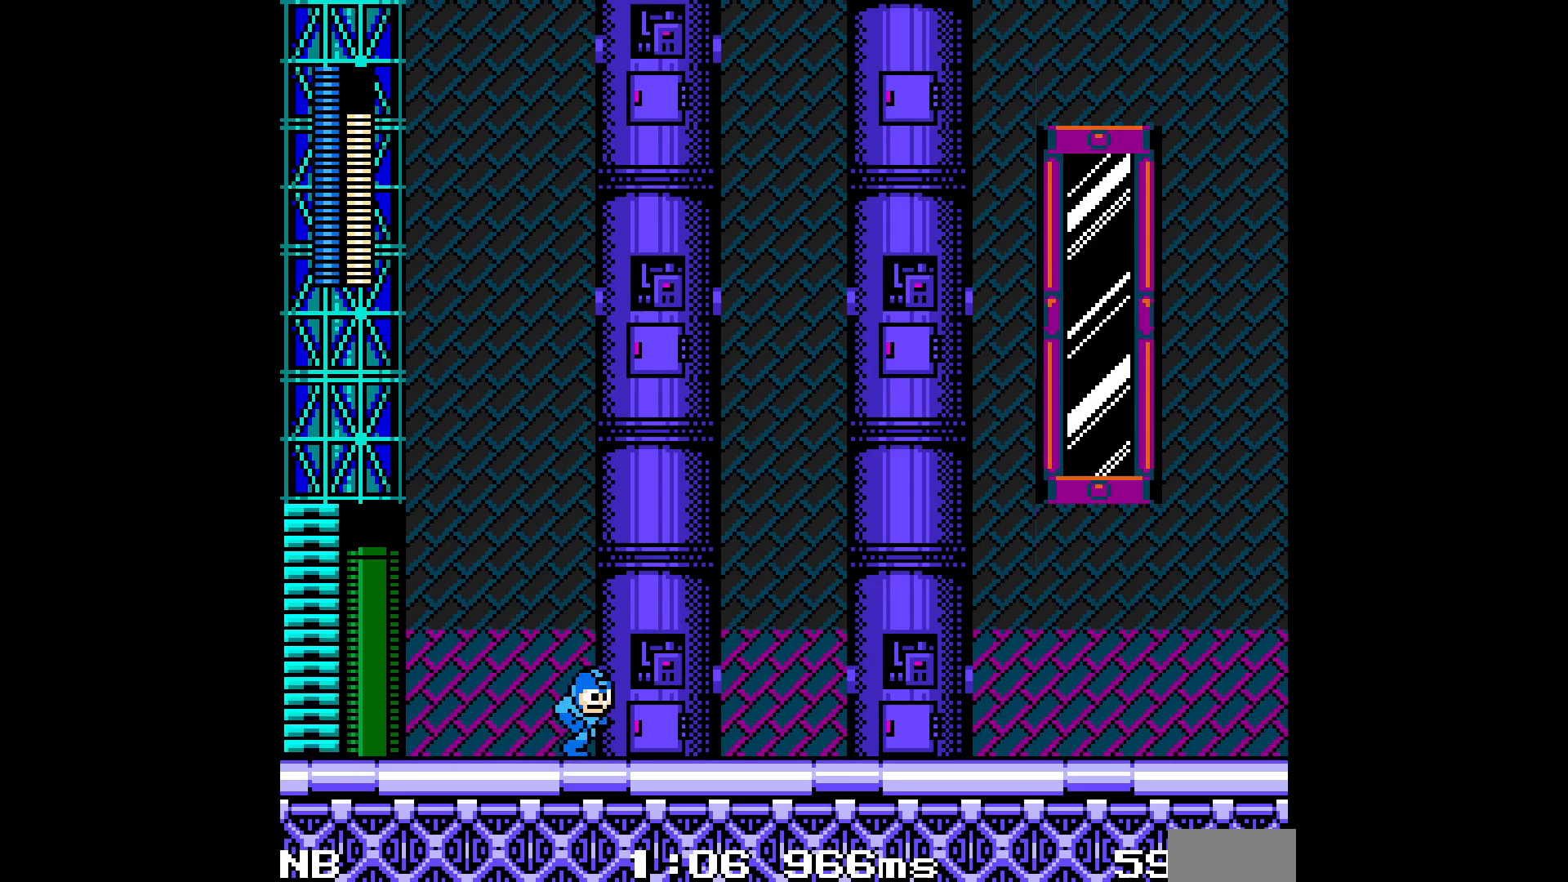
{"buttons": ["A", "DPAD_RIGHT"], "events": [[67, "C", "down"], [167, "C", "up"], [233, "C", "down"], [317, "C", "up"], [383, "C", "down"], [483, "C", "up"]]}
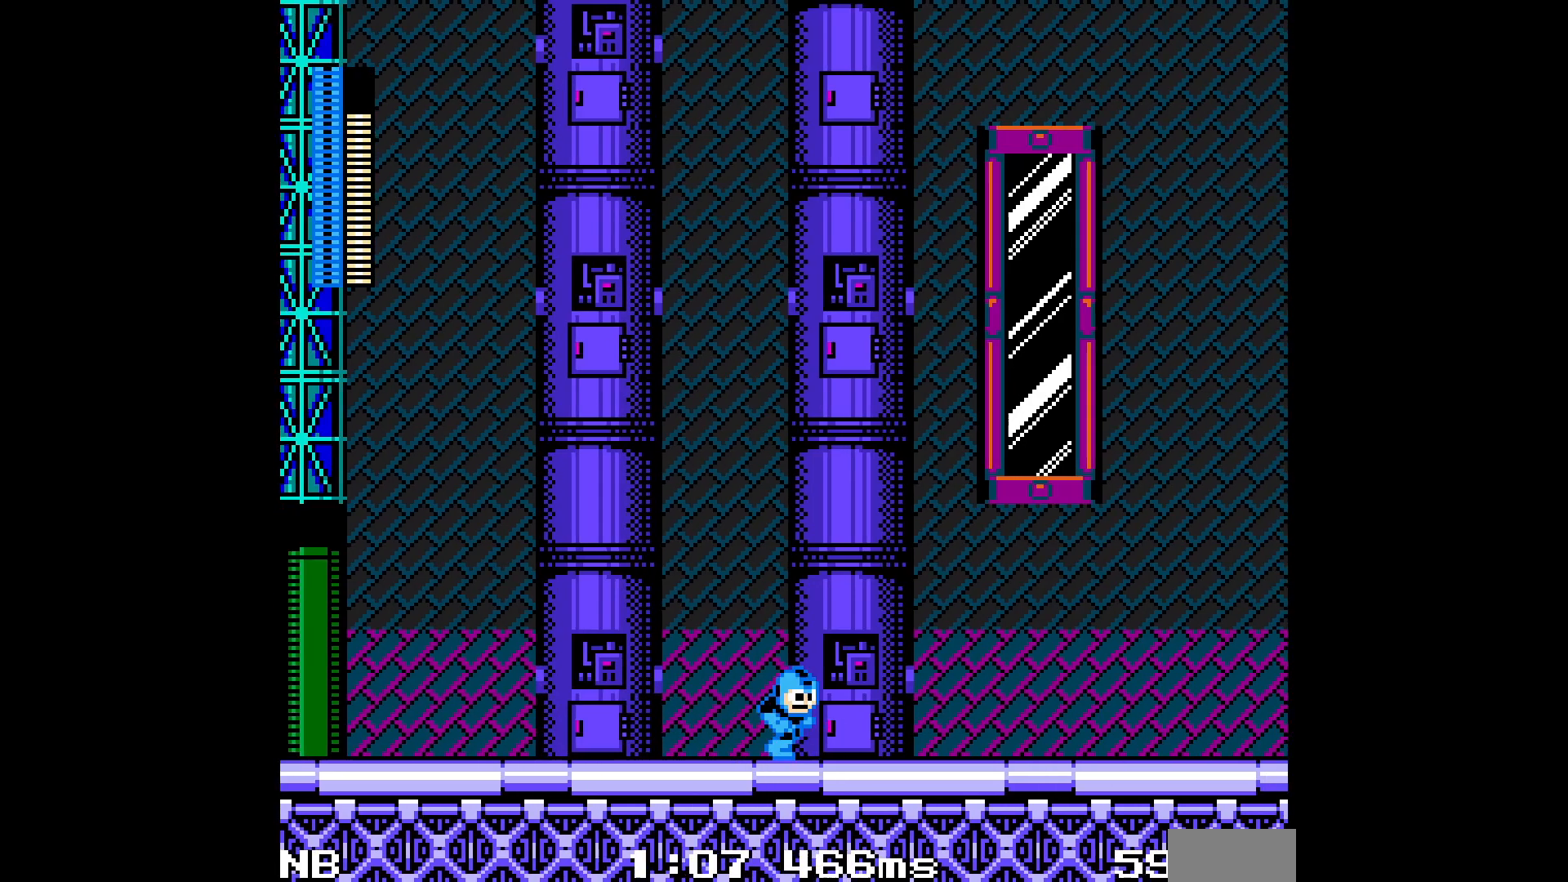
{"buttons": ["A", "DPAD_RIGHT"], "events": [[50, "C", "down"], [133, "C", "up"], [217, "C", "down"], [333, "C", "up"], [400, "C", "down"], [483, "C", "up"]]}
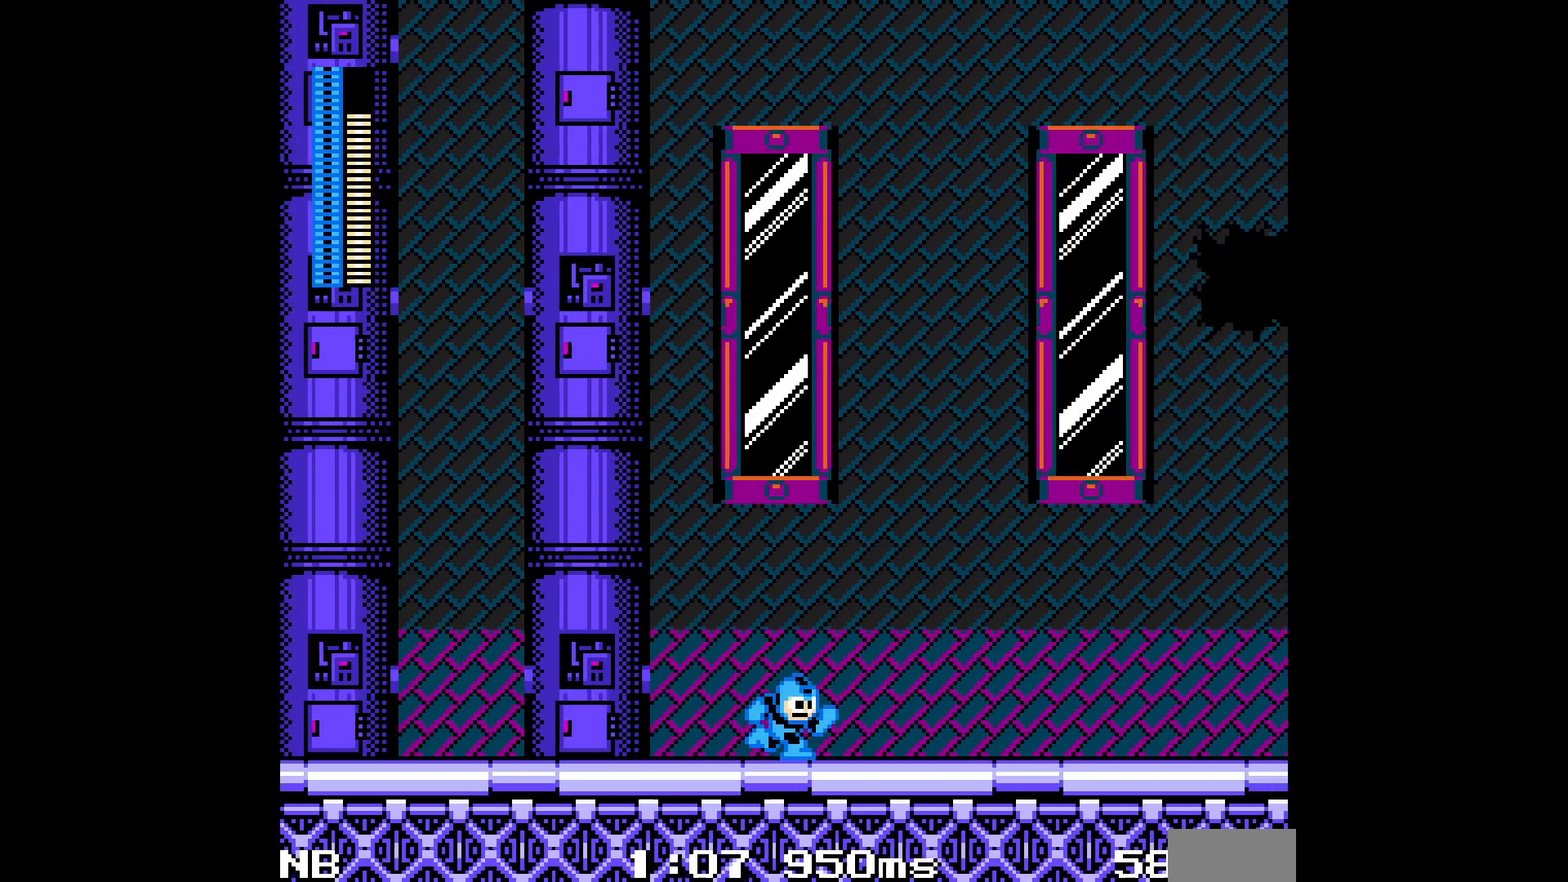
{"buttons": ["A", "DPAD_RIGHT"], "events": [[67, "C", "down"], [150, "C", "up"], [217, "C", "down"], [317, "C", "up"], [400, "C", "down"], [500, "C", "up"]]}
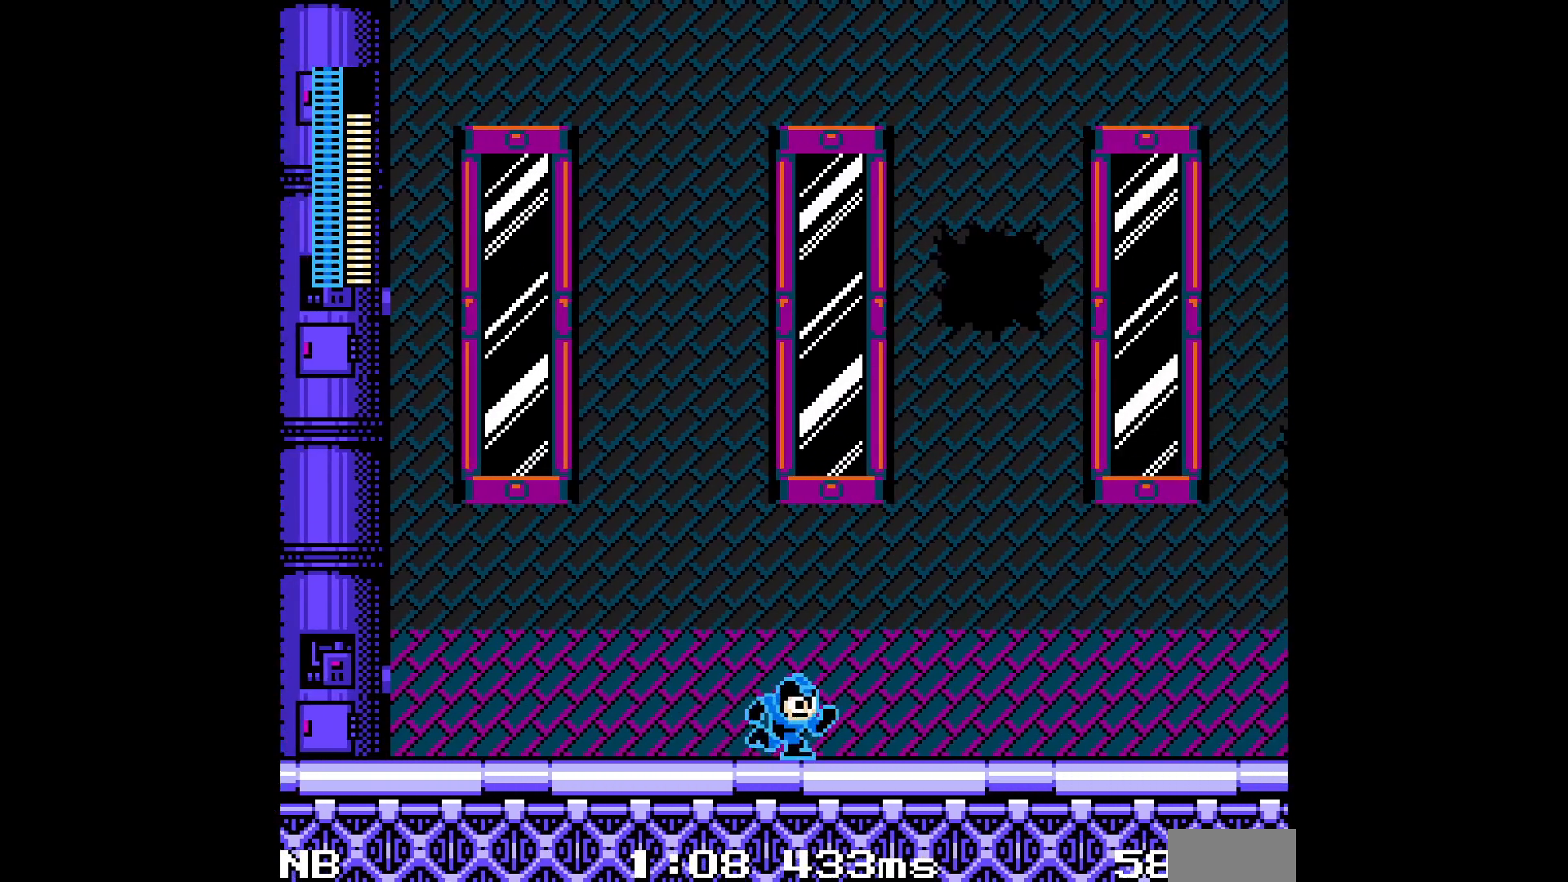
{"buttons": ["A", "C", "DPAD_RIGHT"], "events": [[67, "C", "down"], [183, "C", "up"], [233, "C", "down"], [350, "C", "up"], [417, "C", "down"]]}
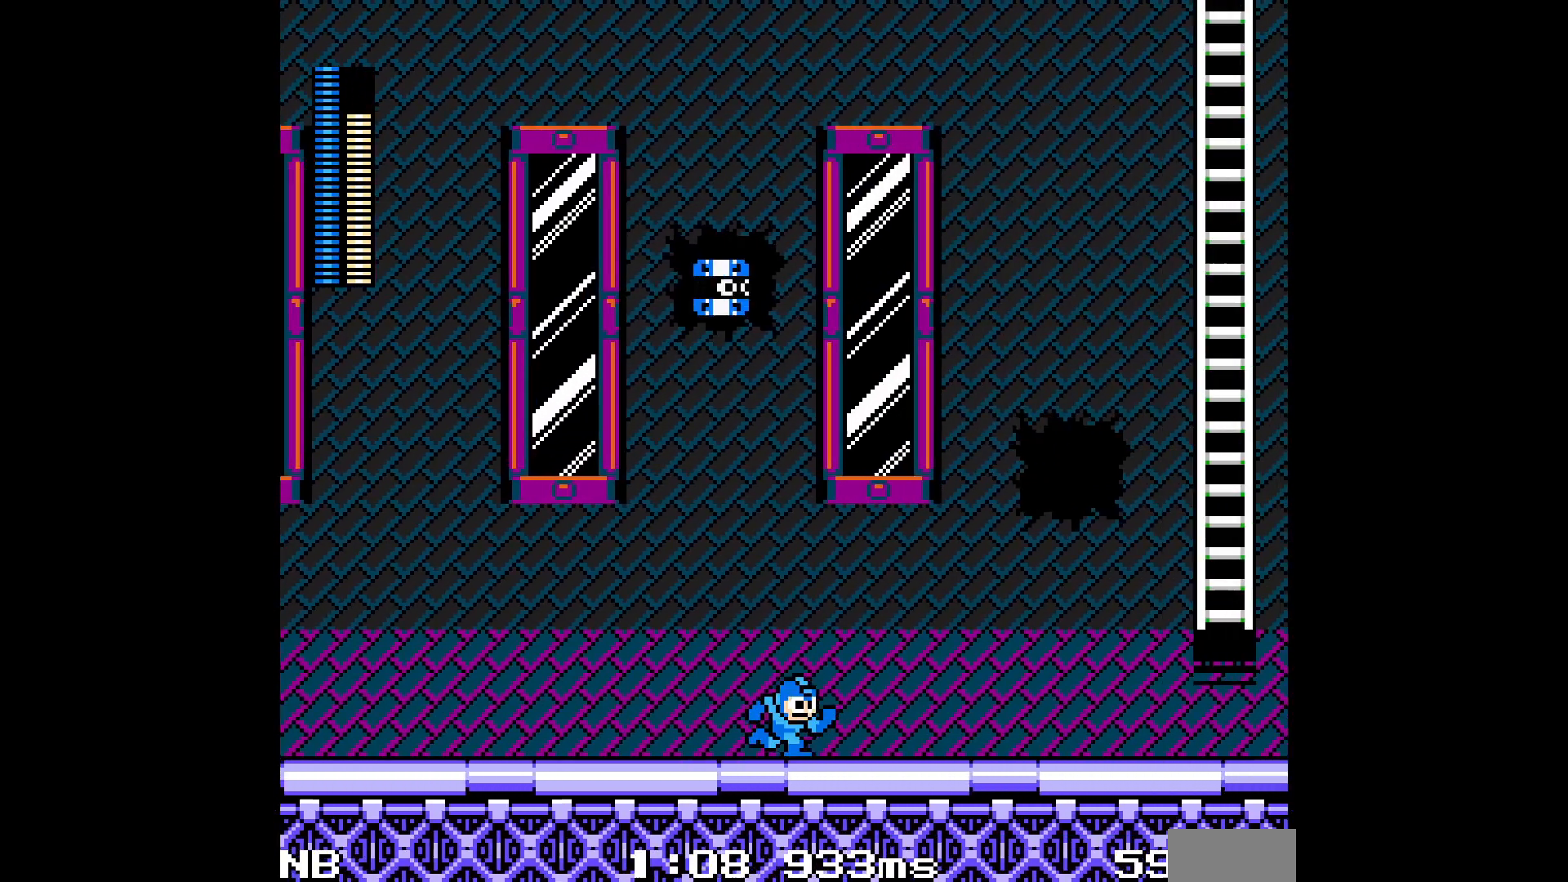
{"buttons": ["A", "C", "DPAD_RIGHT"], "events": [[33, "C", "up"], [100, "C", "down"], [217, "C", "up"], [300, "C", "down"], [383, "C", "up"], [450, "C", "down"]]}
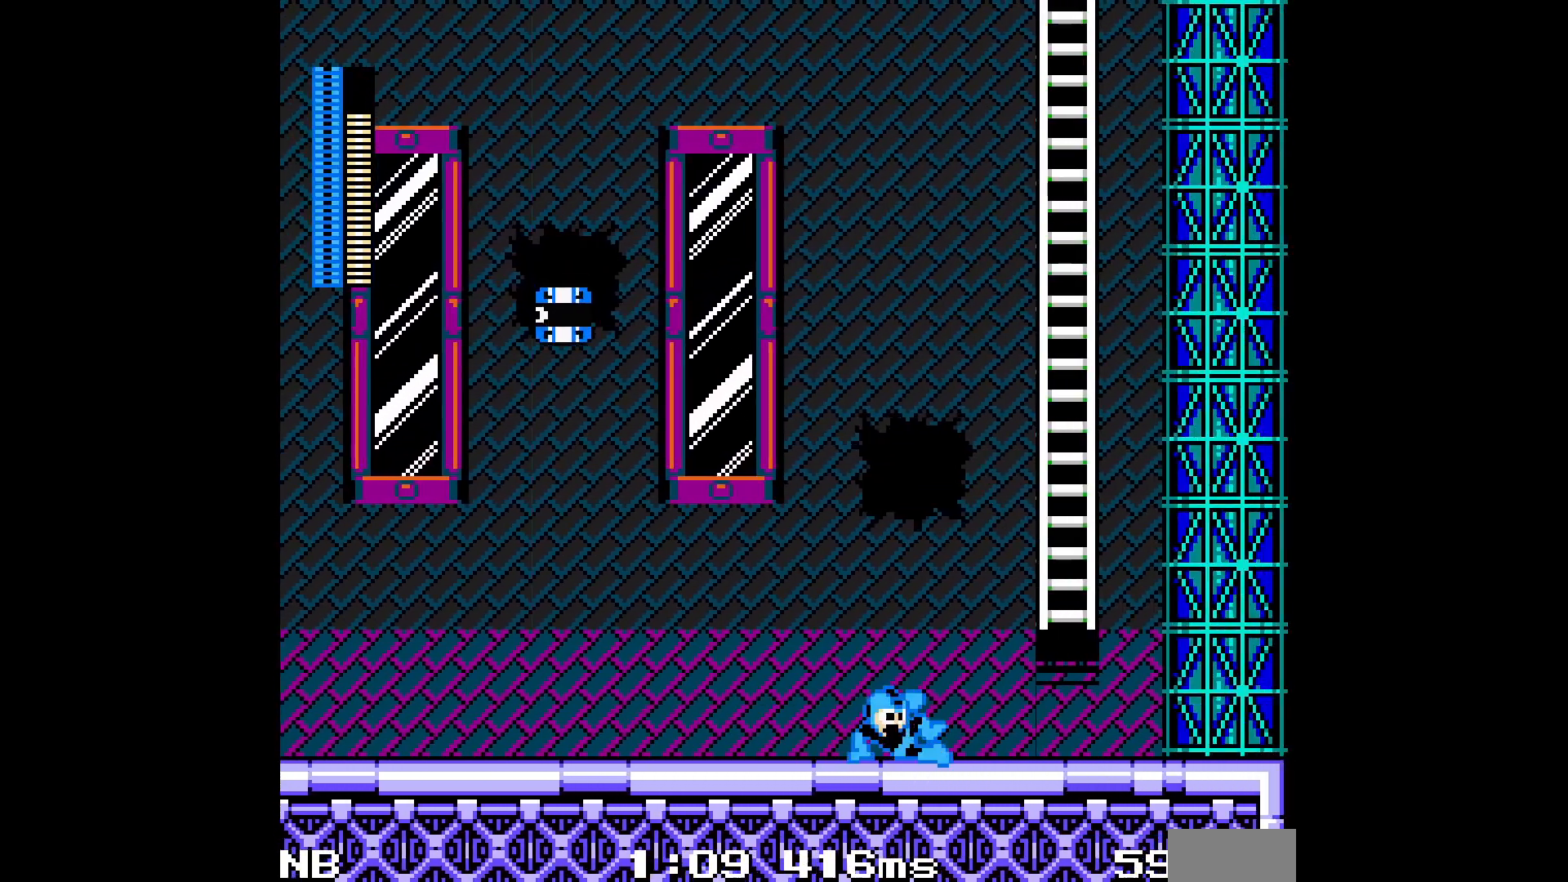
{"buttons": ["A", "B", "C", "DPAD_UP"], "events": [[33, "C", "up"], [83, "C", "down"], [183, "B", "down"], [483, "DPAD_UP", "down"], [500, "DPAD_RIGHT", "up"]]}
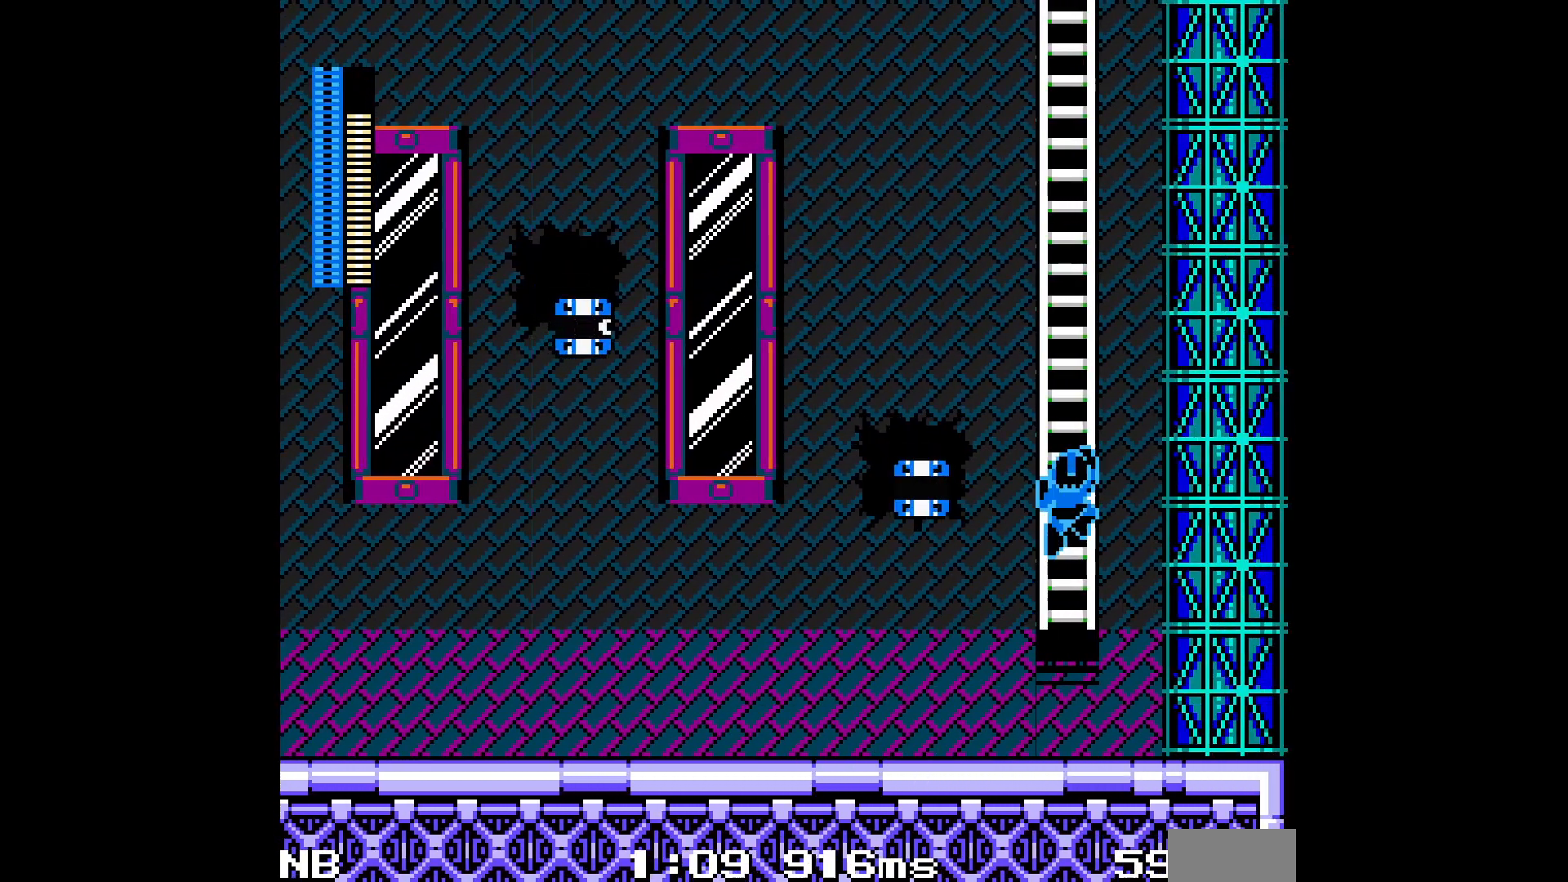
{"buttons": ["A", "DPAD_UP"], "events": [[83, "C", "up"], [117, "B", "up"]]}
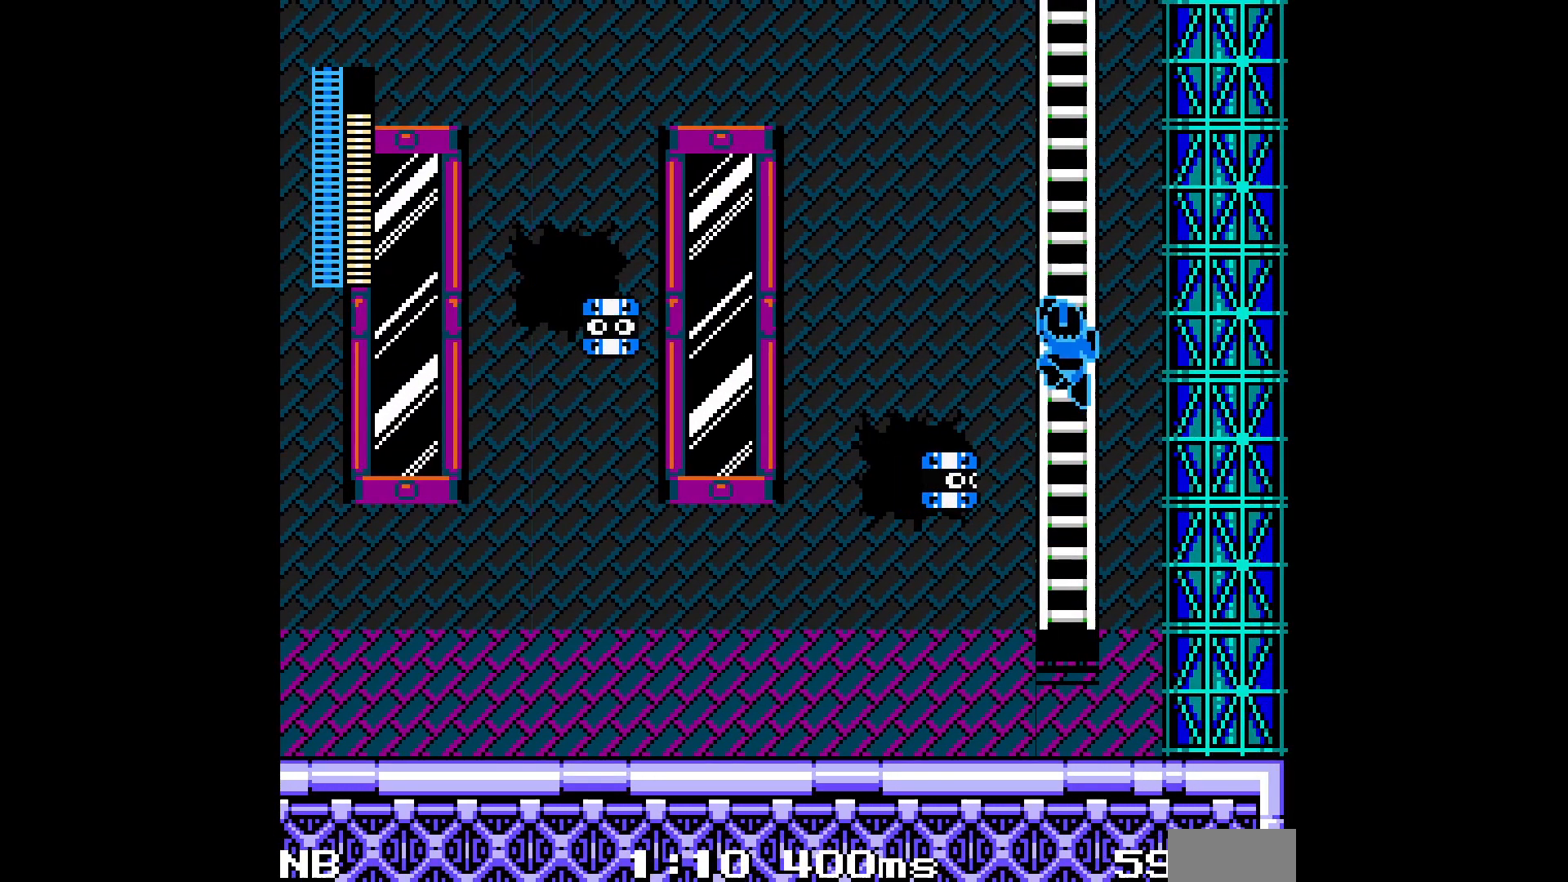
{"buttons": ["A", "DPAD_UP"], "events": []}
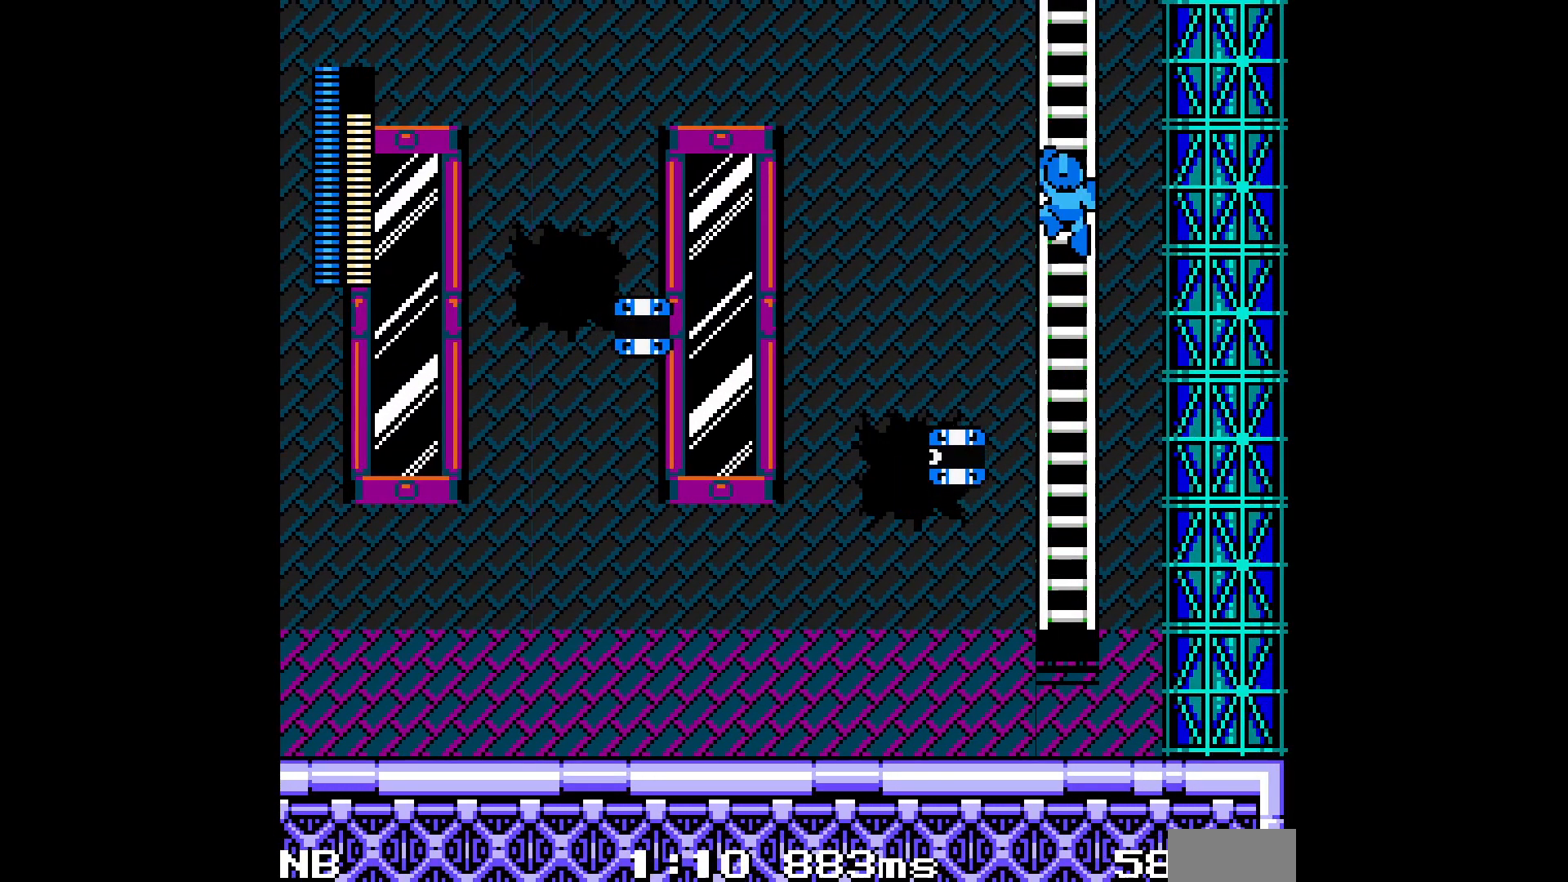
{"buttons": ["A", "DPAD_UP"], "events": []}